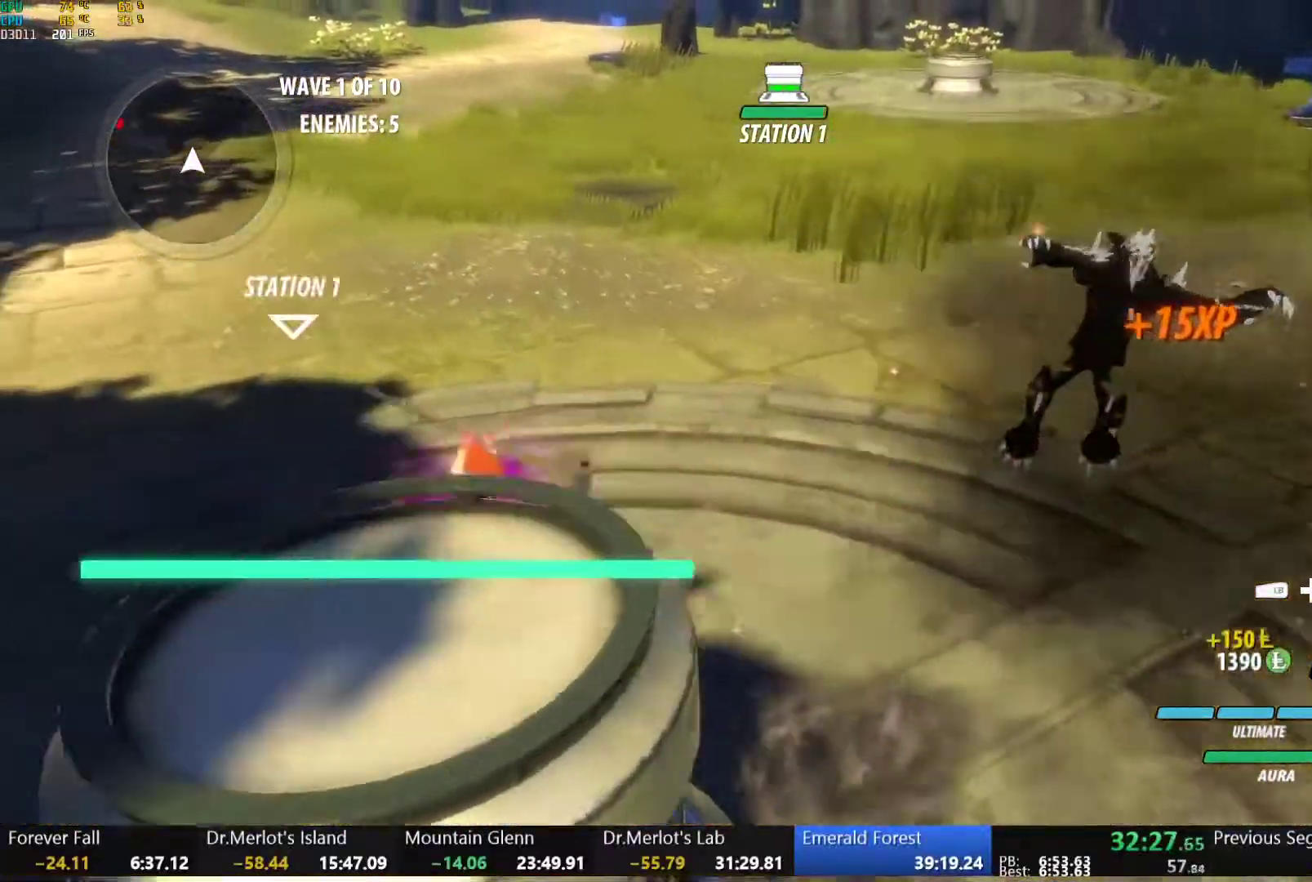
Gameplay with a controller (Xbox layout); each line is a JSON object with the inputs held at the frame after it. "button_events" lists button changes between this image and that frame as [ms after this image, input, new state], when the widget could be followed in between (sticks are given only as held states). This document gives stick clicks only as held states, not as events.
{"buttons": ["B", "Y", "L1"], "left_stick": "up", "right_stick": "center", "button_events": [[33, "B", "up"], [50, "L2", "down"], [133, "L2", "up"], [217, "A", "down"], [267, "A", "up"], [267, "L1", "down"], [283, "Y", "down"], [300, "B", "down"], [333, "Y", "up"], [367, "L1", "up"], [383, "B", "up"], [467, "L1", "down"], [483, "Y", "down"], [500, "B", "down"]]}
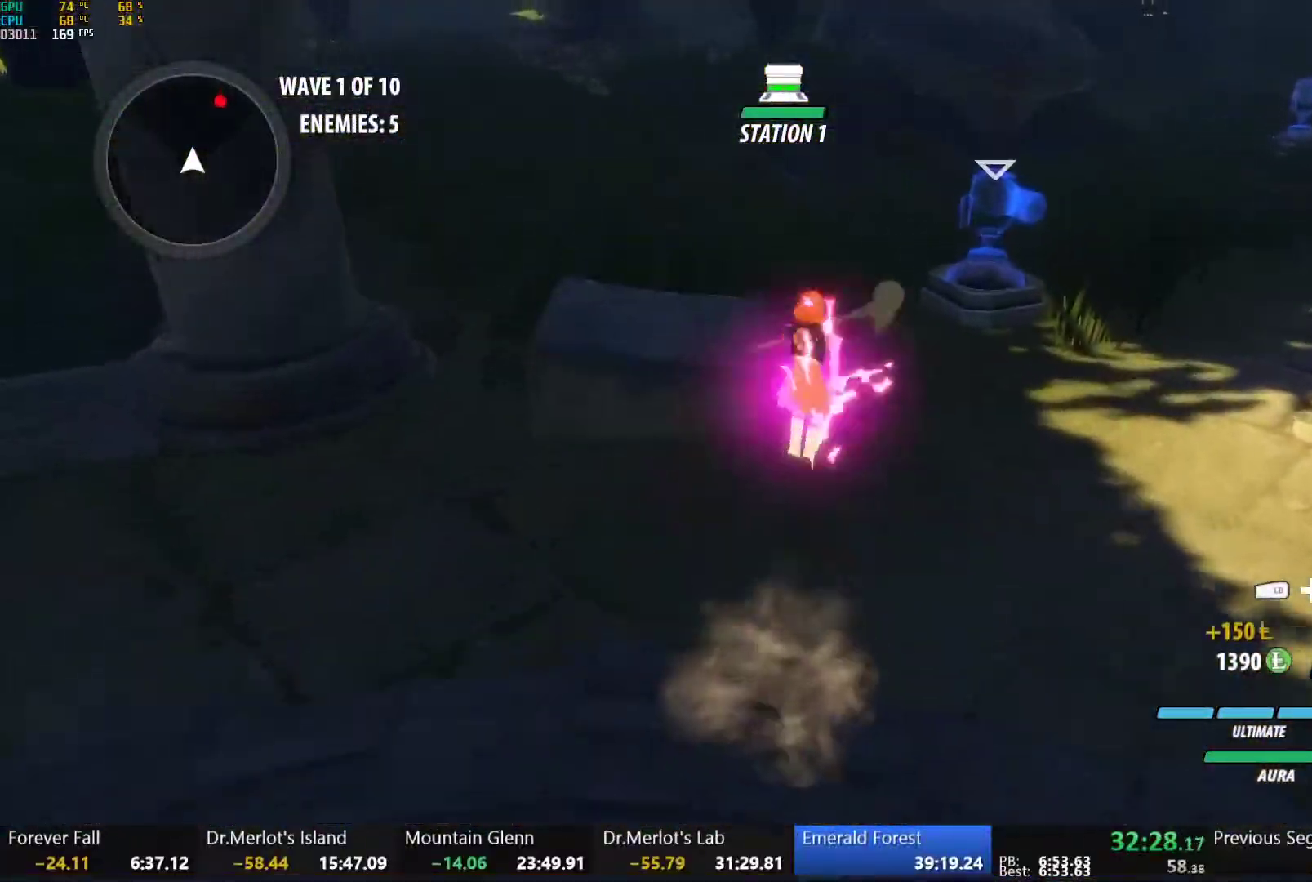
{"buttons": [], "left_stick": "up-right", "right_stick": "center", "button_events": [[50, "Y", "up"], [67, "L1", "up"], [100, "B", "up"], [117, "A", "down"], [150, "L1", "down"], [167, "A", "up"], [167, "Y", "down"], [200, "B", "down"], [233, "Y", "up"], [283, "L1", "up"], [300, "B", "up"], [317, "A", "down"], [350, "L1", "down"], [367, "A", "up"], [367, "Y", "down"], [383, "B", "down"], [433, "Y", "up"], [450, "L1", "up"], [483, "B", "up"]]}
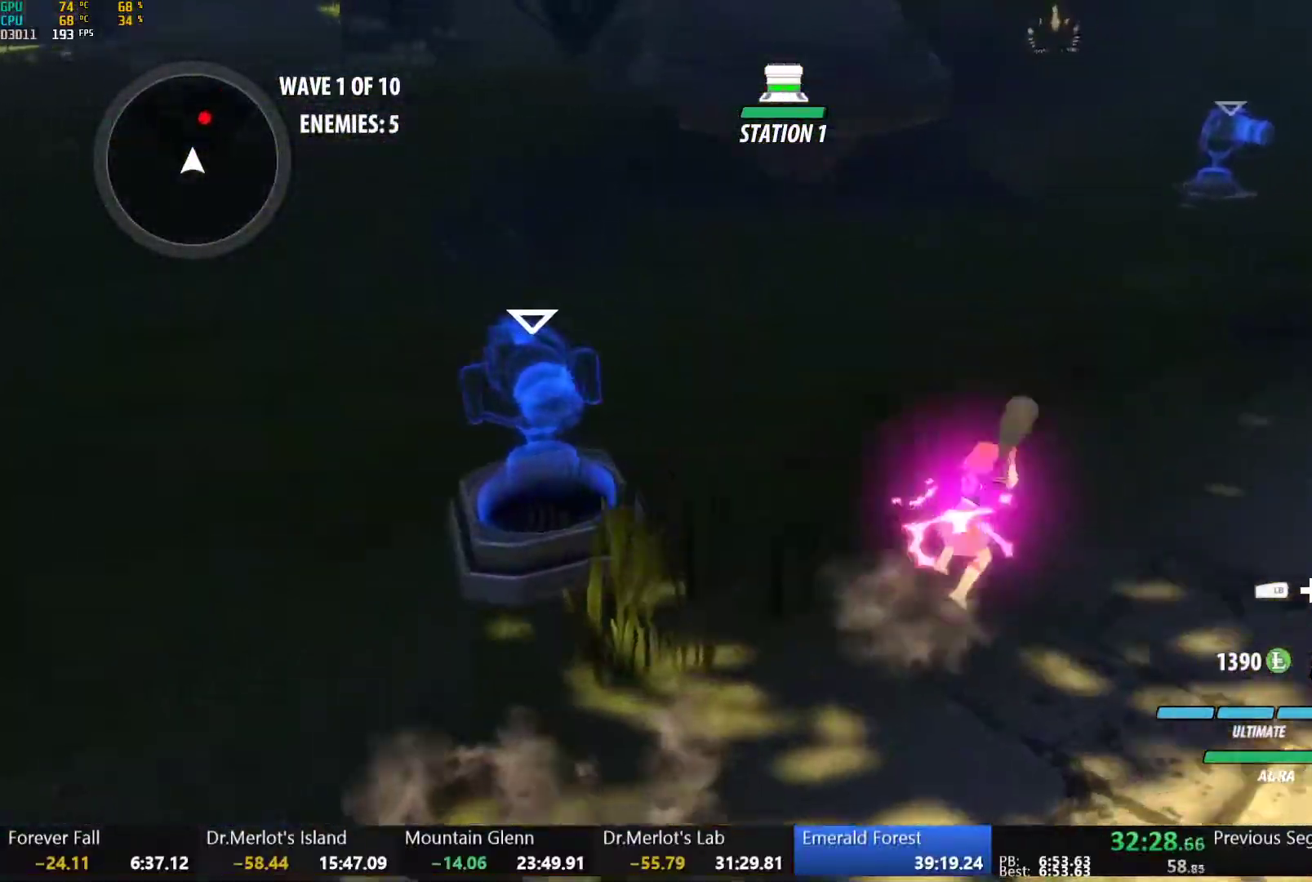
{"buttons": ["B", "Y", "L1"], "left_stick": "up", "right_stick": "center", "button_events": [[33, "L1", "down"], [67, "Y", "down"], [83, "B", "down"], [133, "Y", "up"], [150, "L1", "up"], [183, "B", "up"], [200, "A", "down"], [233, "L1", "down"], [250, "A", "up"], [250, "Y", "down"], [267, "B", "down"], [317, "Y", "up"], [367, "B", "up"], [367, "L1", "up"], [433, "L1", "down"], [450, "Y", "down"], [483, "B", "down"]]}
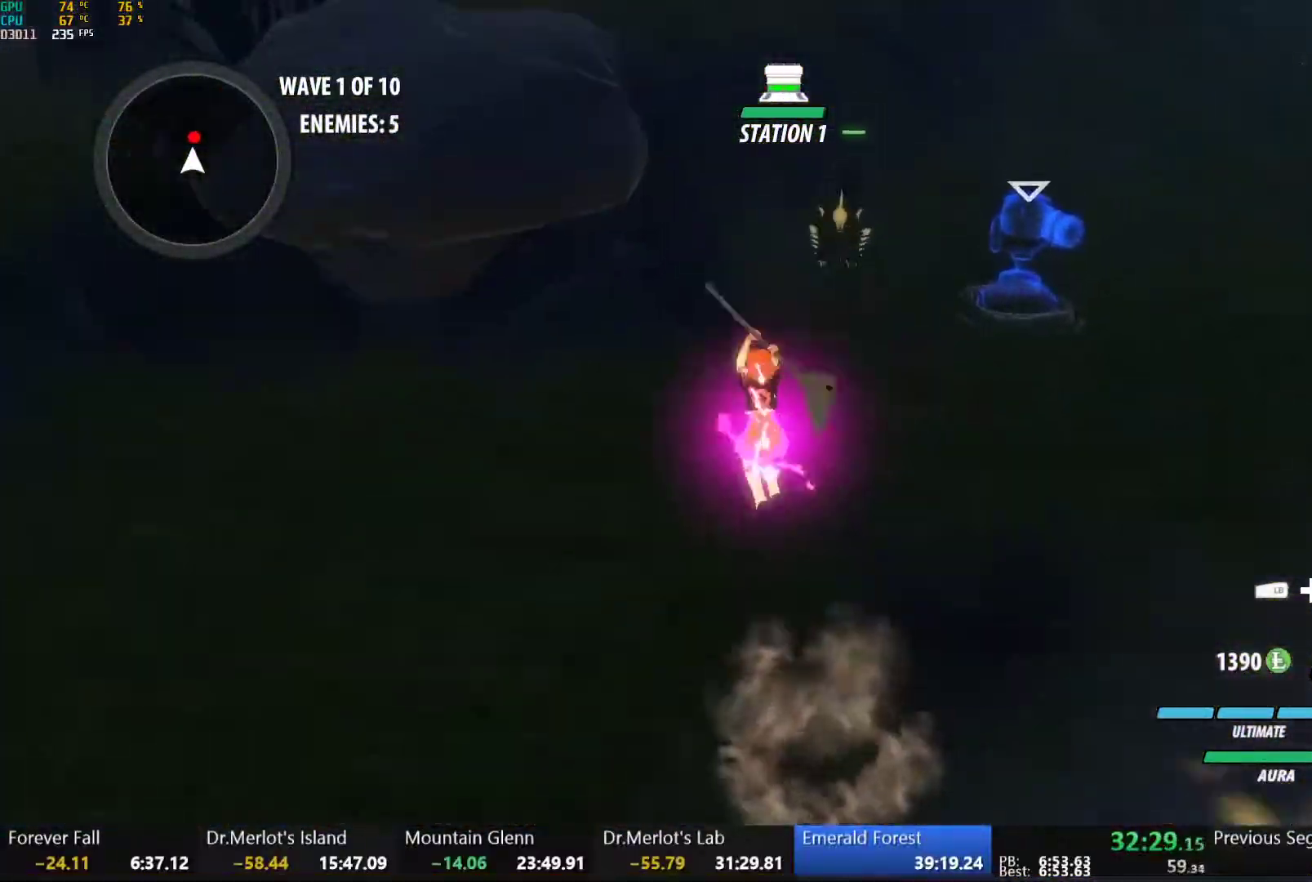
{"buttons": [], "left_stick": "center", "right_stick": "center", "button_events": [[33, "Y", "up"], [67, "L1", "up"], [83, "B", "up"], [117, "A", "down"], [150, "L1", "down"], [167, "A", "up"], [183, "Y", "down"], [300, "Y", "up"], [317, "L1", "up"]]}
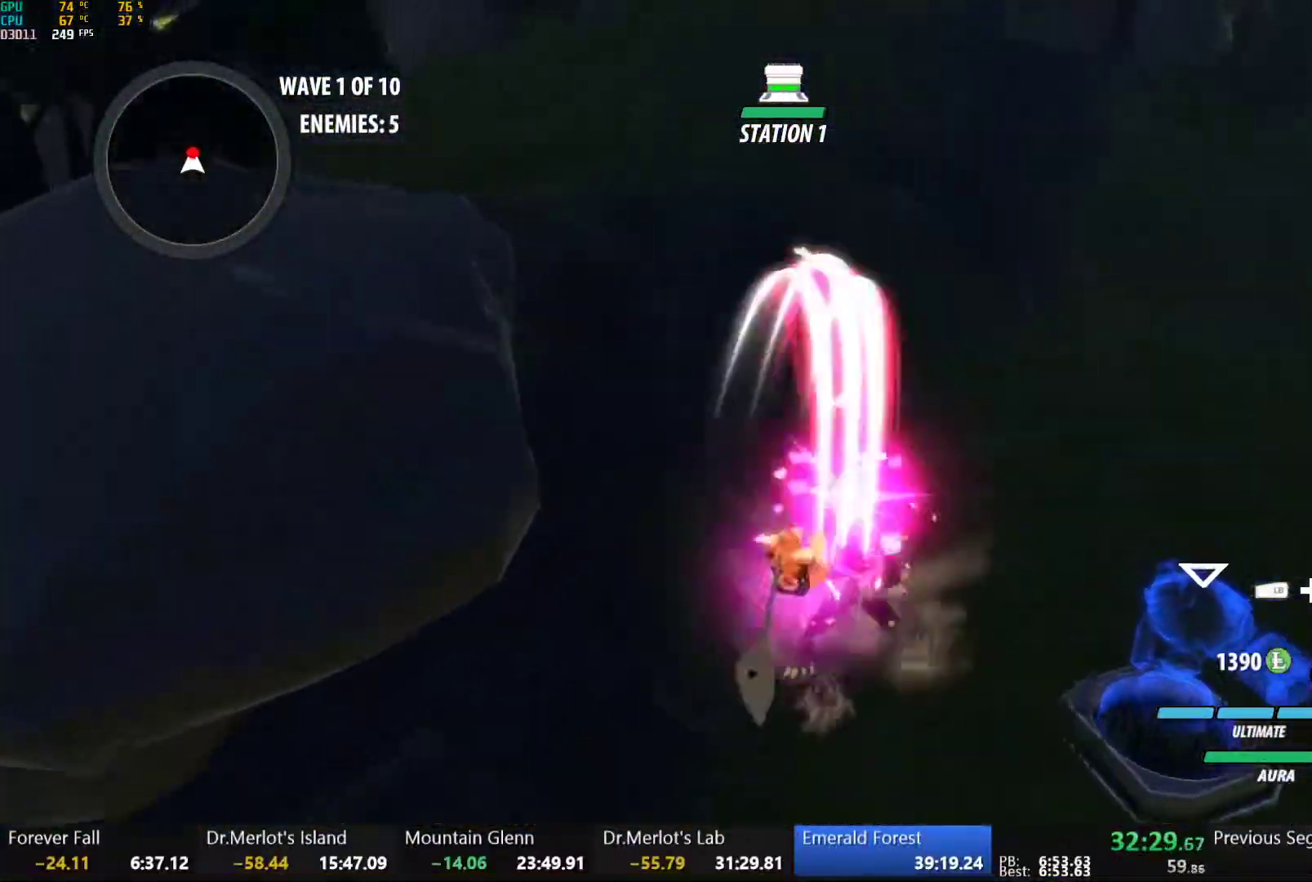
{"buttons": ["B", "Y", "L1"], "left_stick": "down", "right_stick": "center", "button_events": [[267, "B", "down"], [367, "B", "up"], [400, "A", "down"], [433, "L1", "down"], [450, "A", "up"], [450, "Y", "down"], [483, "B", "down"]]}
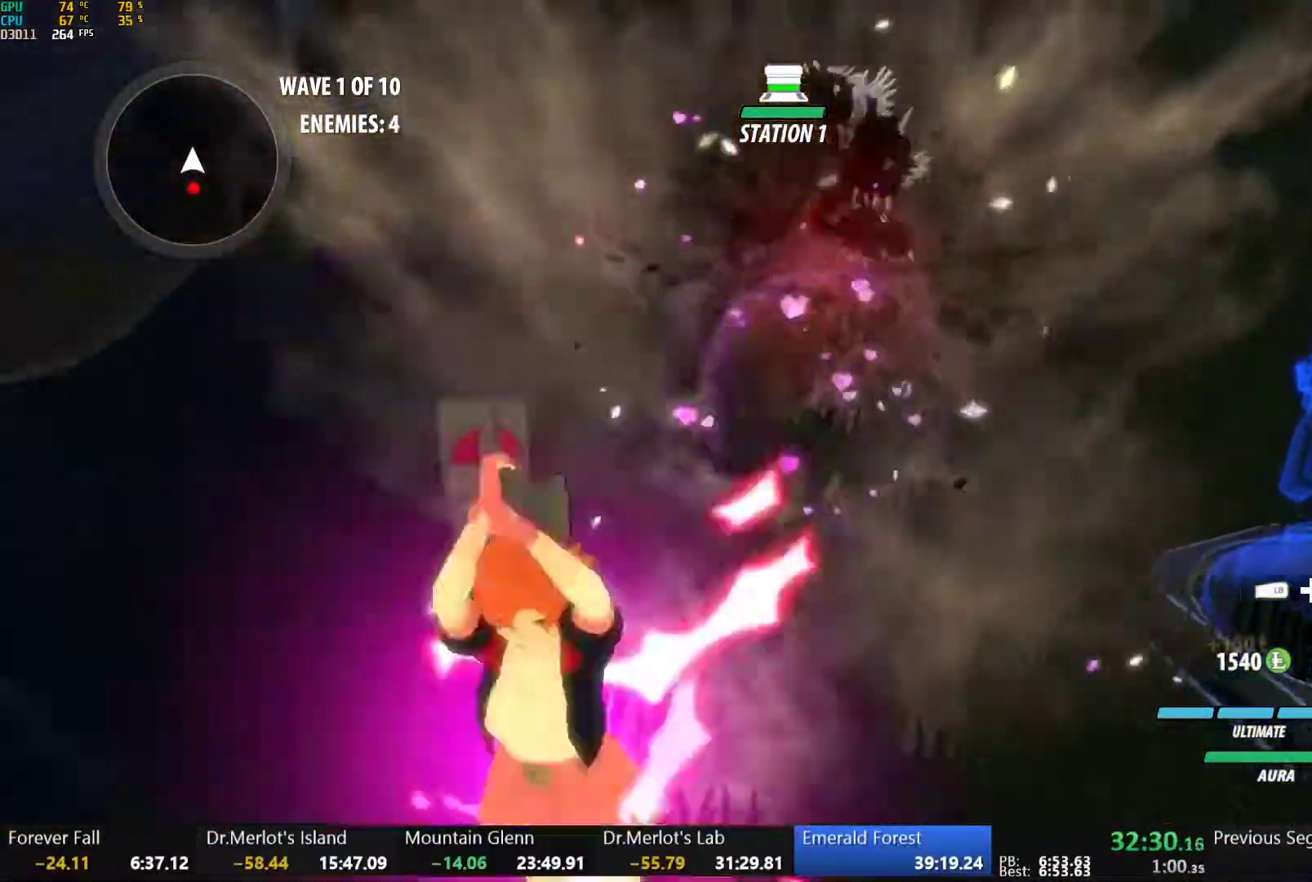
{"buttons": ["A"], "left_stick": "down", "right_stick": "center", "button_events": [[17, "Y", "up"], [50, "L1", "up"], [83, "B", "up"], [133, "L1", "down"], [150, "Y", "down"], [167, "B", "down"], [217, "Y", "up"], [233, "L1", "up"], [267, "B", "up"], [283, "A", "down"], [317, "L1", "down"], [333, "A", "up"], [367, "B", "down"], [433, "L1", "up"], [450, "B", "up"], [483, "A", "down"]]}
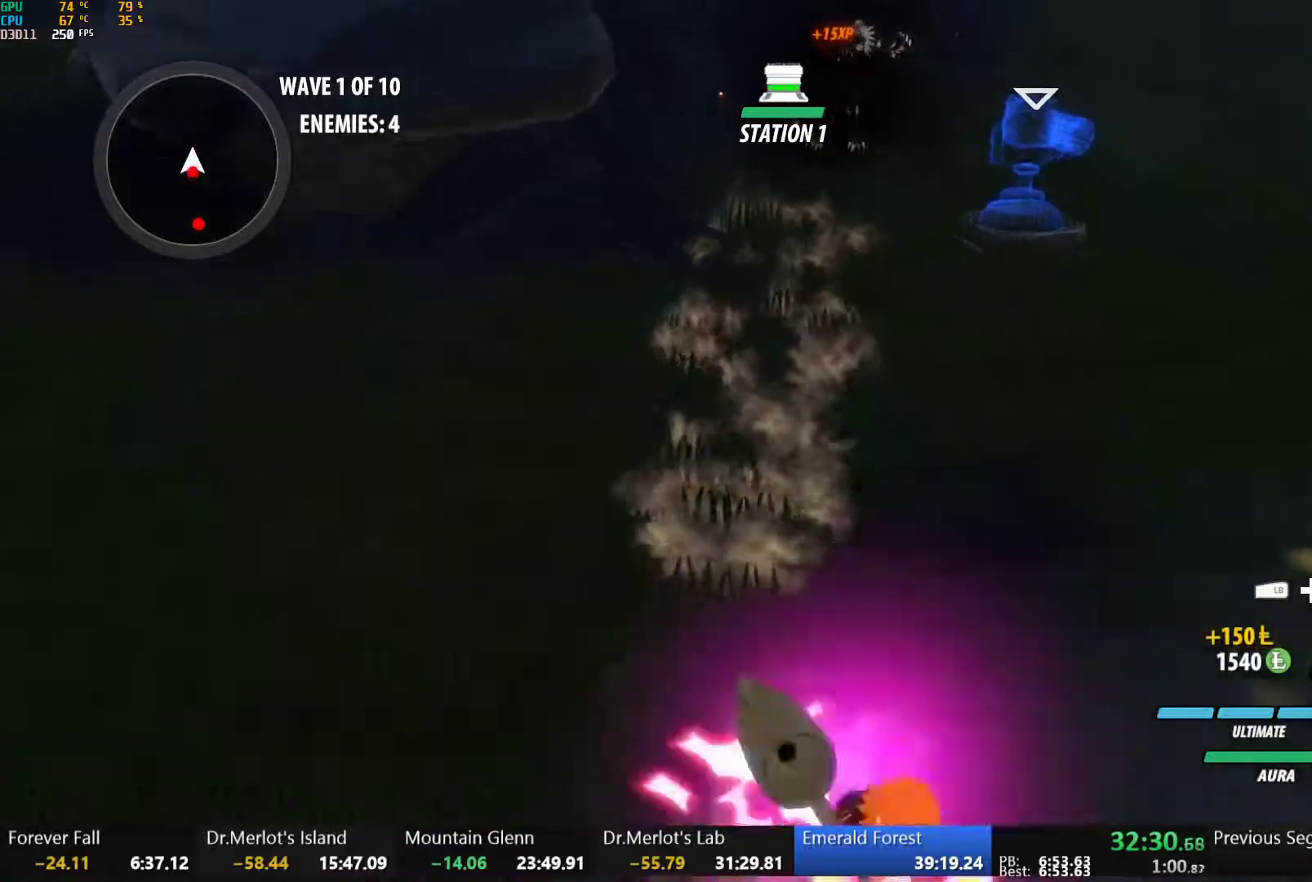
{"buttons": [], "left_stick": "center", "right_stick": "center", "button_events": [[17, "L1", "down"], [33, "A", "up"], [50, "Y", "down"], [117, "L1", "up"], [133, "Y", "up"], [183, "L2", "down"], [283, "L2", "up"]]}
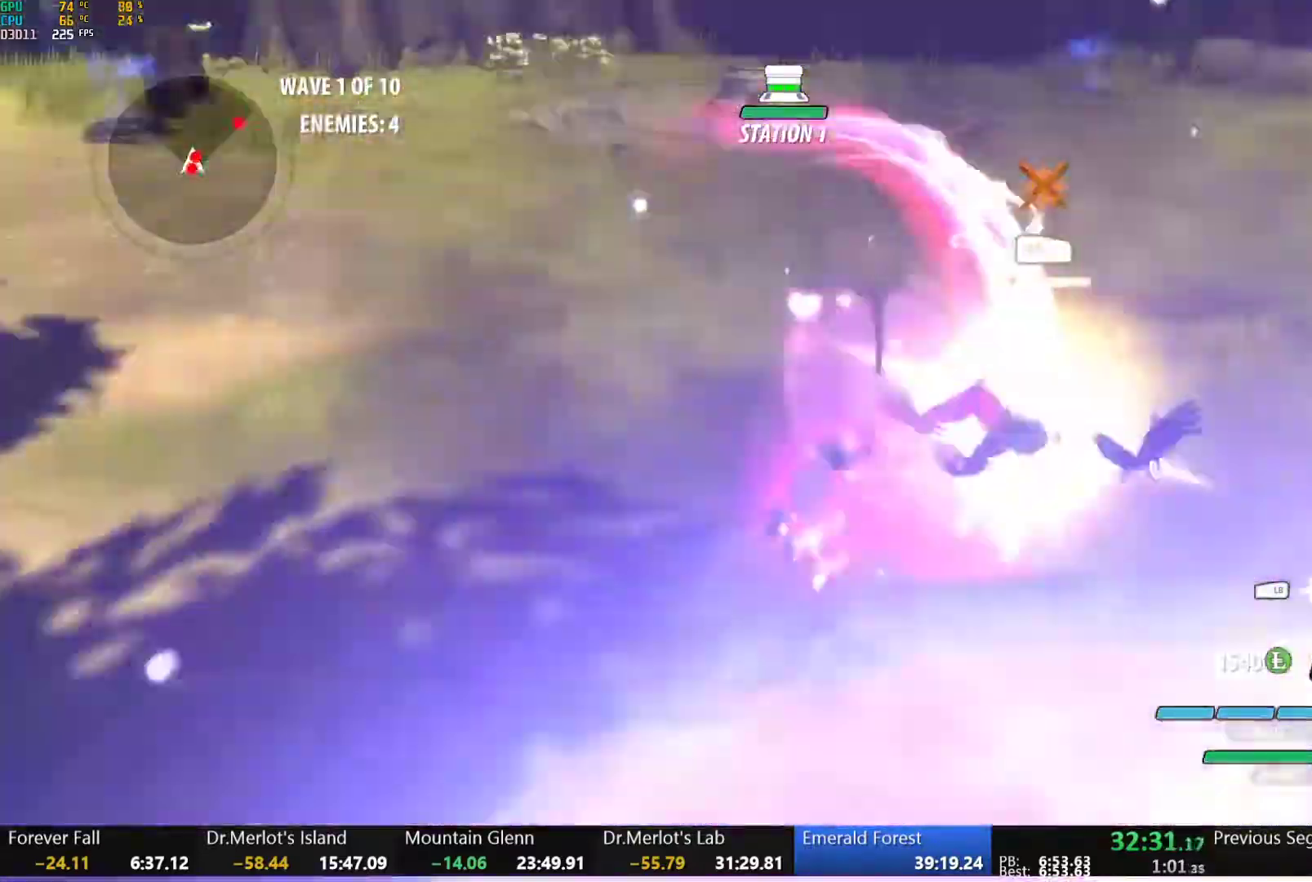
{"buttons": [], "left_stick": "up-right", "right_stick": "center", "button_events": [[117, "B", "down"], [200, "B", "up"], [250, "A", "down"], [283, "L1", "down"], [300, "A", "up"], [300, "Y", "down"], [433, "L1", "up"], [483, "Y", "up"]]}
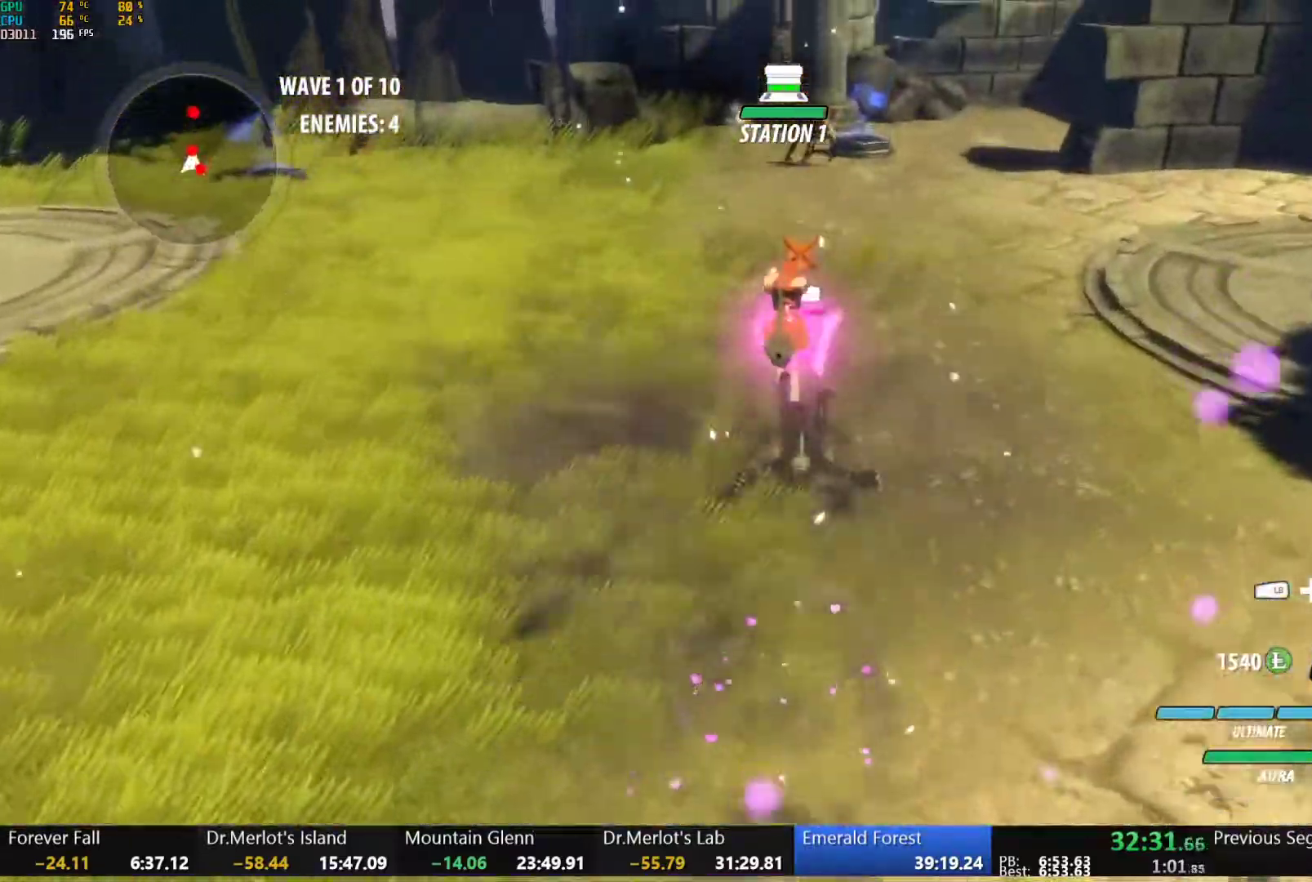
{"buttons": ["A"], "left_stick": "down-right", "right_stick": "center"}
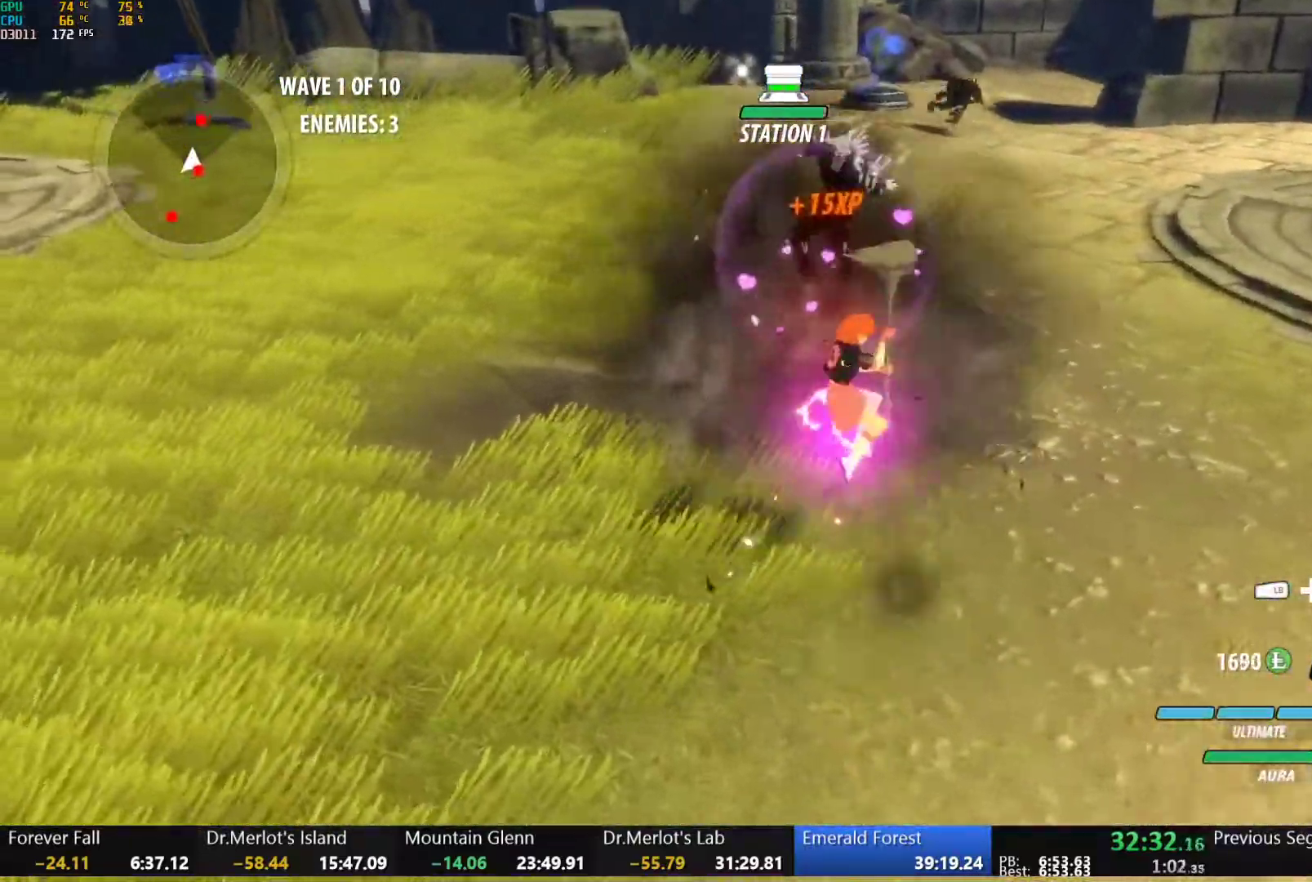
{"buttons": [], "left_stick": "center", "right_stick": "center", "button_events": [[17, "A", "up"], [17, "L1", "down"], [33, "Y", "down"], [183, "L1", "up"], [183, "Y", "up"]]}
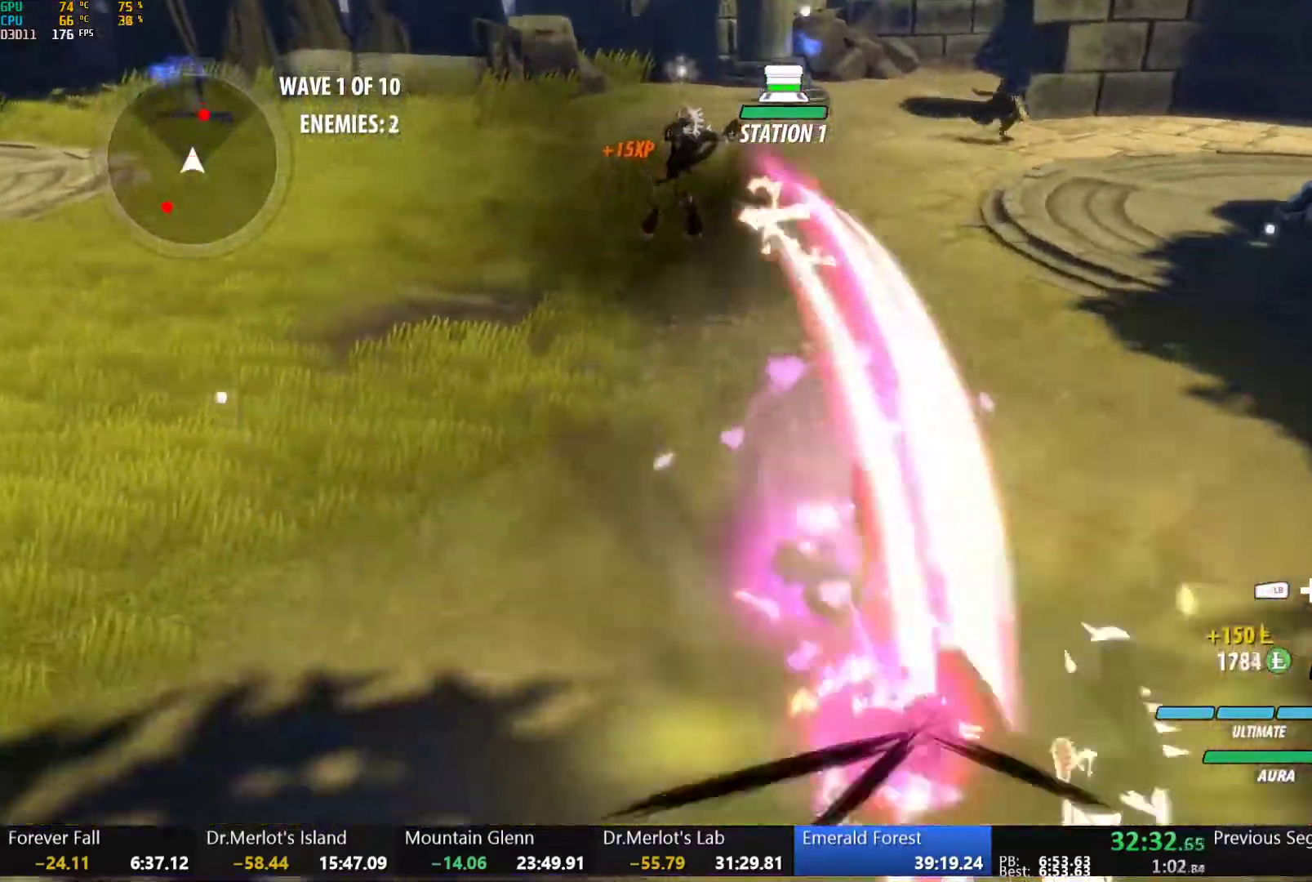
{"buttons": ["A", "L1"], "left_stick": "up-right", "right_stick": "center", "button_events": [[133, "B", "down"], [217, "B", "up"], [283, "L1", "down"], [317, "Y", "down"], [350, "B", "down"], [383, "Y", "up"], [400, "L1", "up"], [433, "B", "up"], [467, "A", "down"], [483, "L1", "down"]]}
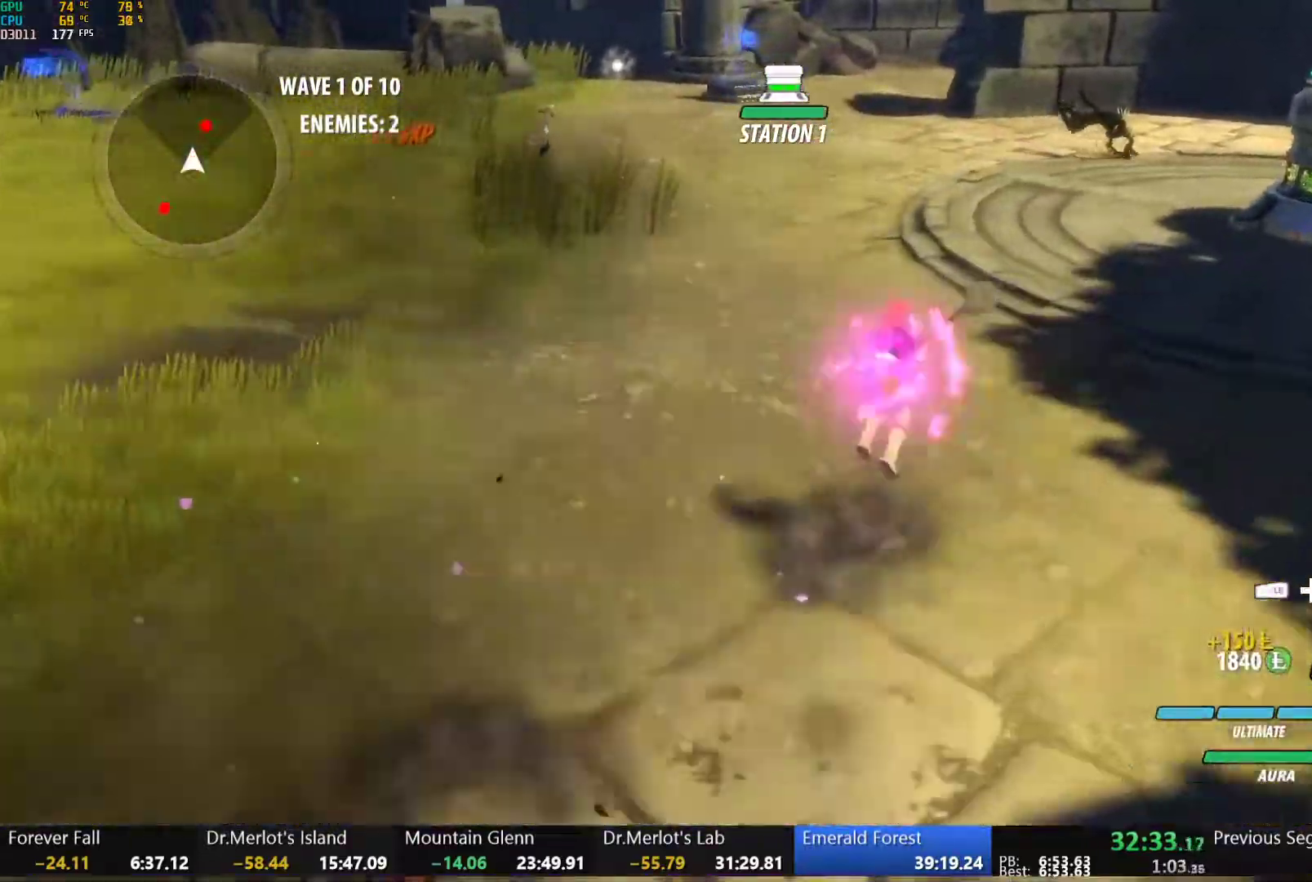
{"buttons": [], "left_stick": "up-right", "right_stick": "center", "button_events": [[17, "A", "up"], [17, "Y", "down"], [33, "B", "down"], [67, "Y", "up"], [133, "B", "up"], [150, "A", "down"], [200, "A", "up"], [200, "Y", "down"], [233, "B", "down"], [267, "Y", "up"], [283, "L1", "up"], [317, "B", "up"], [367, "L1", "down"], [400, "Y", "down"], [417, "B", "down"], [450, "Y", "up"], [483, "L1", "up"], [500, "B", "up"]]}
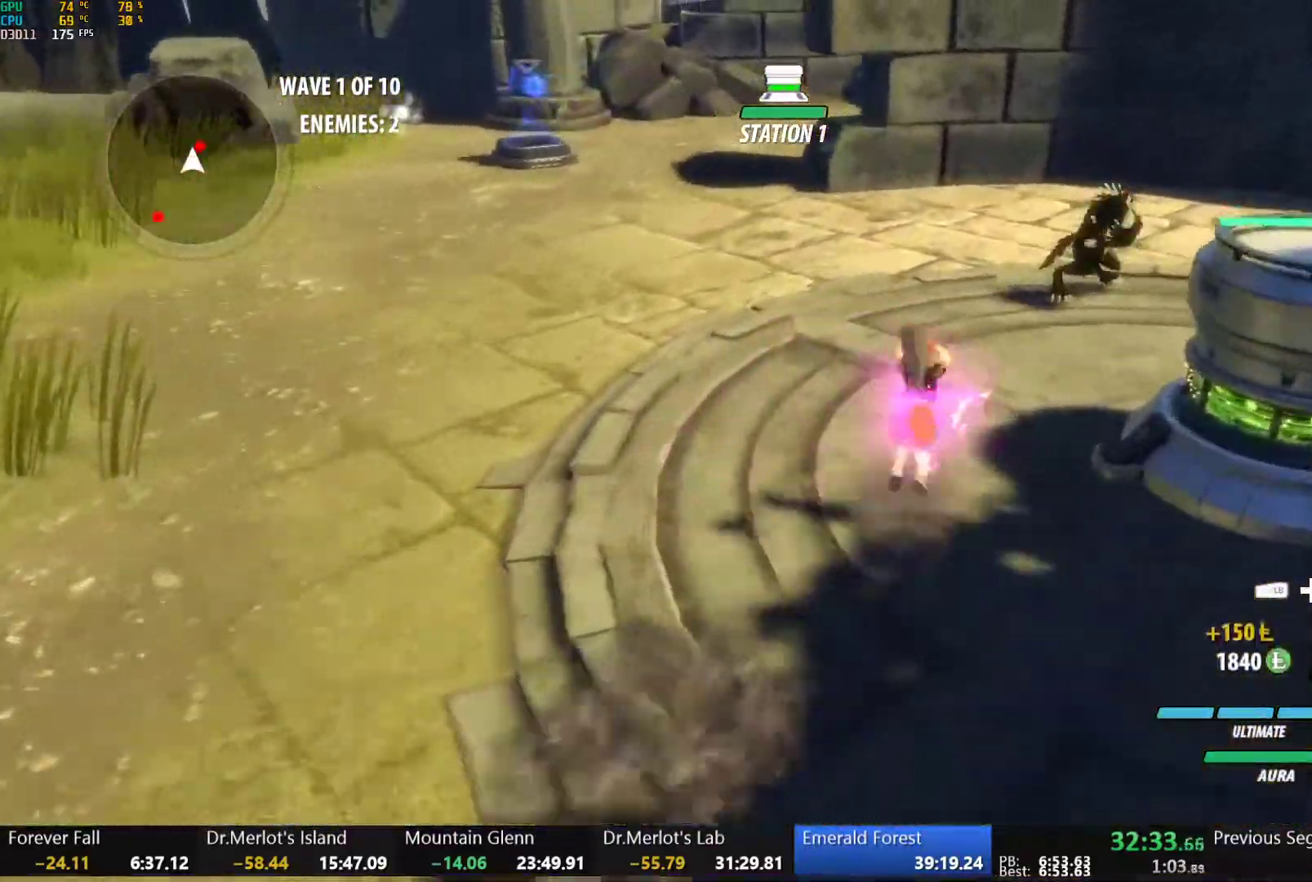
{"buttons": [], "left_stick": "center", "right_stick": "down-left", "button_events": [[17, "A", "down"], [50, "L1", "down"], [67, "A", "up"], [83, "Y", "down"], [100, "B", "down"], [133, "Y", "up"], [183, "B", "up"], [183, "L1", "up"], [217, "A", "down"], [250, "L1", "down"], [267, "A", "up"], [283, "Y", "down"], [367, "L1", "up"], [367, "Y", "up"]]}
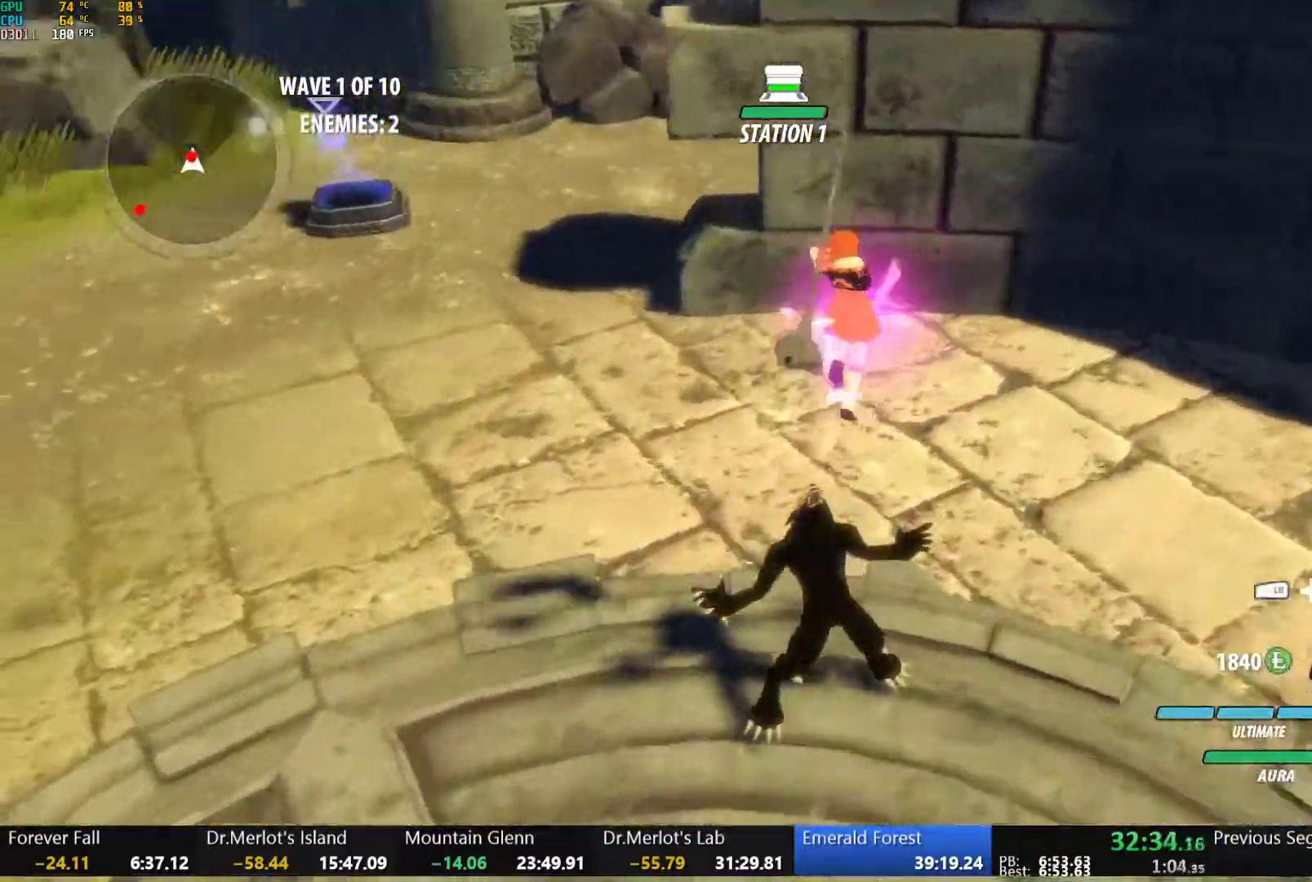
{"buttons": [], "left_stick": "down", "right_stick": "center", "button_events": [[417, "B", "down"], [500, "B", "up"]]}
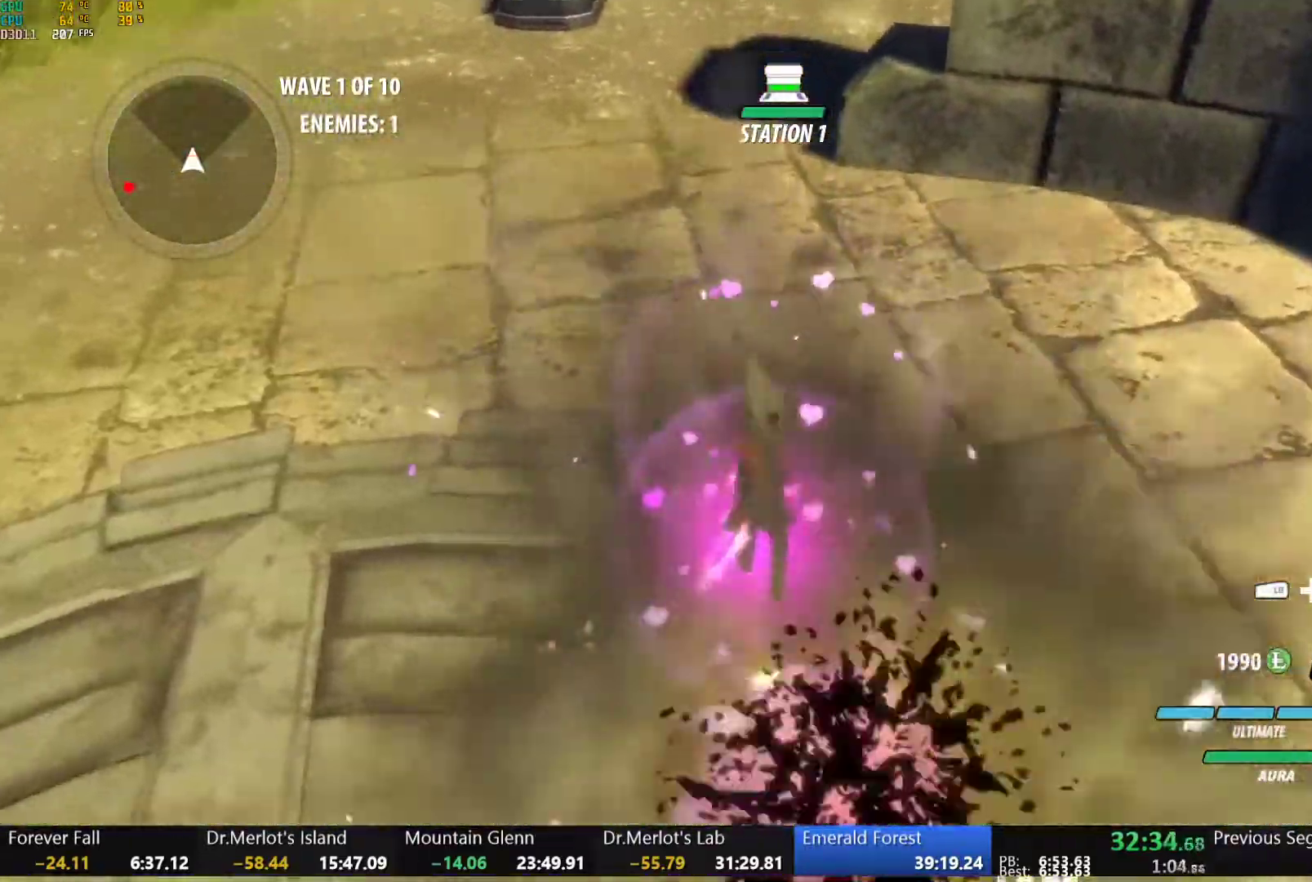
{"buttons": ["Y", "L1"], "left_stick": "left", "right_stick": "center", "button_events": [[33, "A", "down"], [67, "R2", "down"], [100, "A", "up"], [133, "B", "down"], [183, "R2", "up"], [217, "B", "up"], [283, "L1", "down"], [317, "Y", "down"], [333, "B", "down"], [383, "Y", "up"], [400, "L1", "up"], [433, "B", "up"], [450, "A", "down"], [483, "L1", "down"], [500, "A", "up"], [500, "Y", "down"]]}
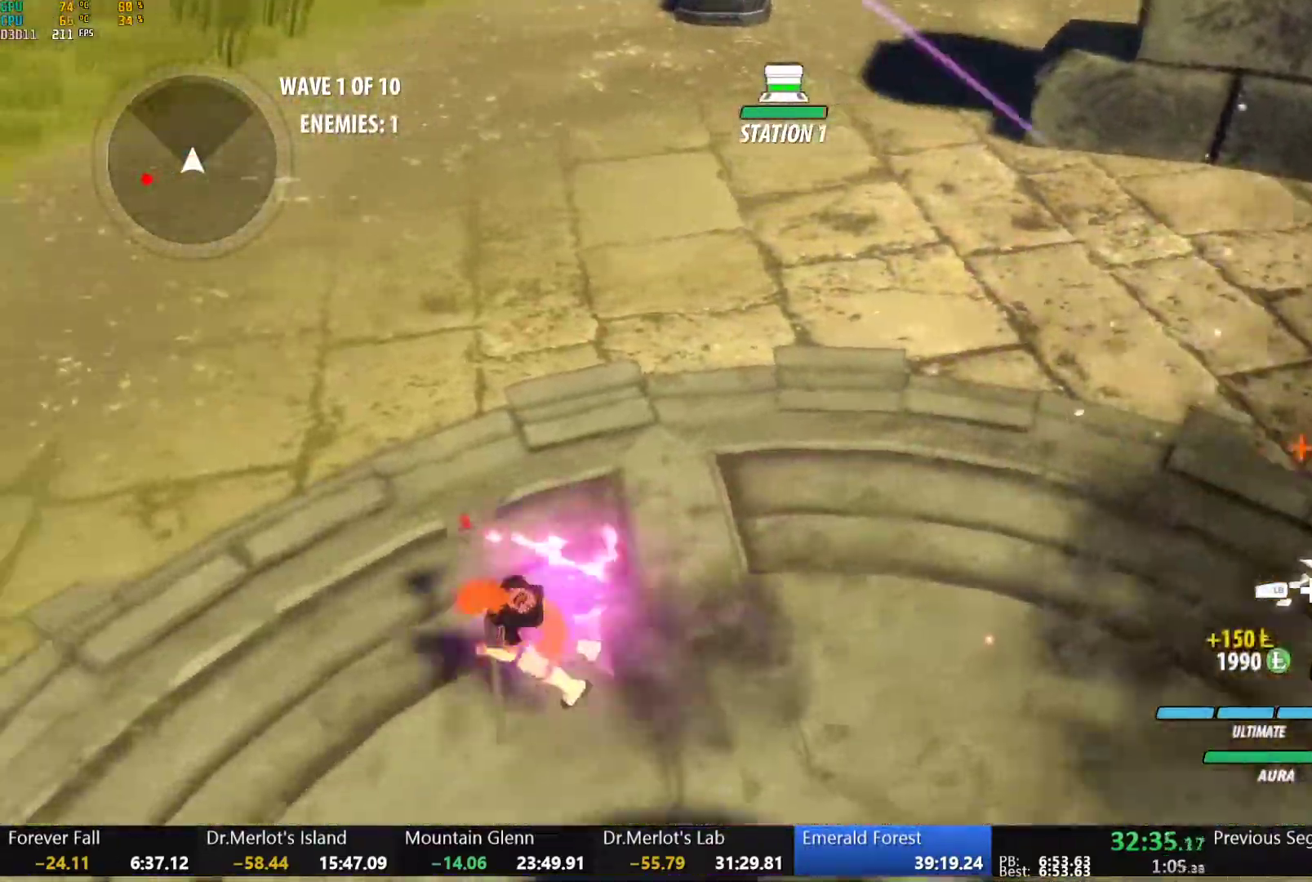
{"buttons": ["B"], "left_stick": "down-left", "right_stick": "center", "button_events": [[33, "B", "down"], [67, "Y", "up"], [83, "L1", "up"], [117, "B", "up"], [167, "L1", "down"], [183, "Y", "down"], [217, "B", "down"], [250, "Y", "up"], [300, "L1", "up"], [317, "B", "up"], [350, "L1", "down"], [383, "Y", "down"], [400, "B", "down"], [450, "Y", "up"], [500, "L1", "up"]]}
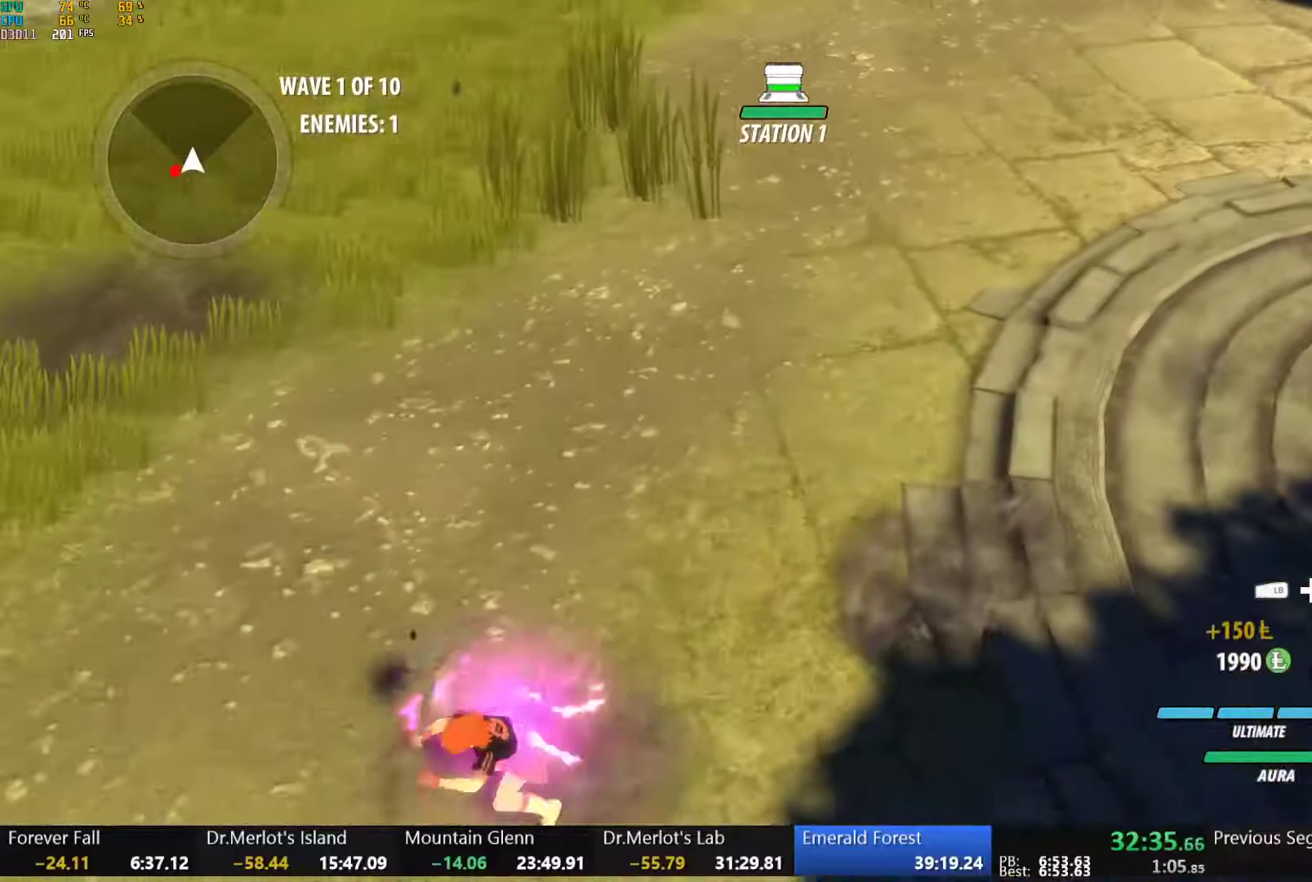
{"buttons": [], "left_stick": "center", "right_stick": "center", "button_events": [[17, "B", "up"], [33, "A", "down"], [67, "L1", "down"], [83, "A", "up"], [83, "Y", "down"], [117, "B", "down"], [150, "Y", "up"], [183, "L1", "up"], [200, "B", "up"], [233, "L1", "down"], [267, "Y", "down"], [367, "L1", "up"], [383, "Y", "up"]]}
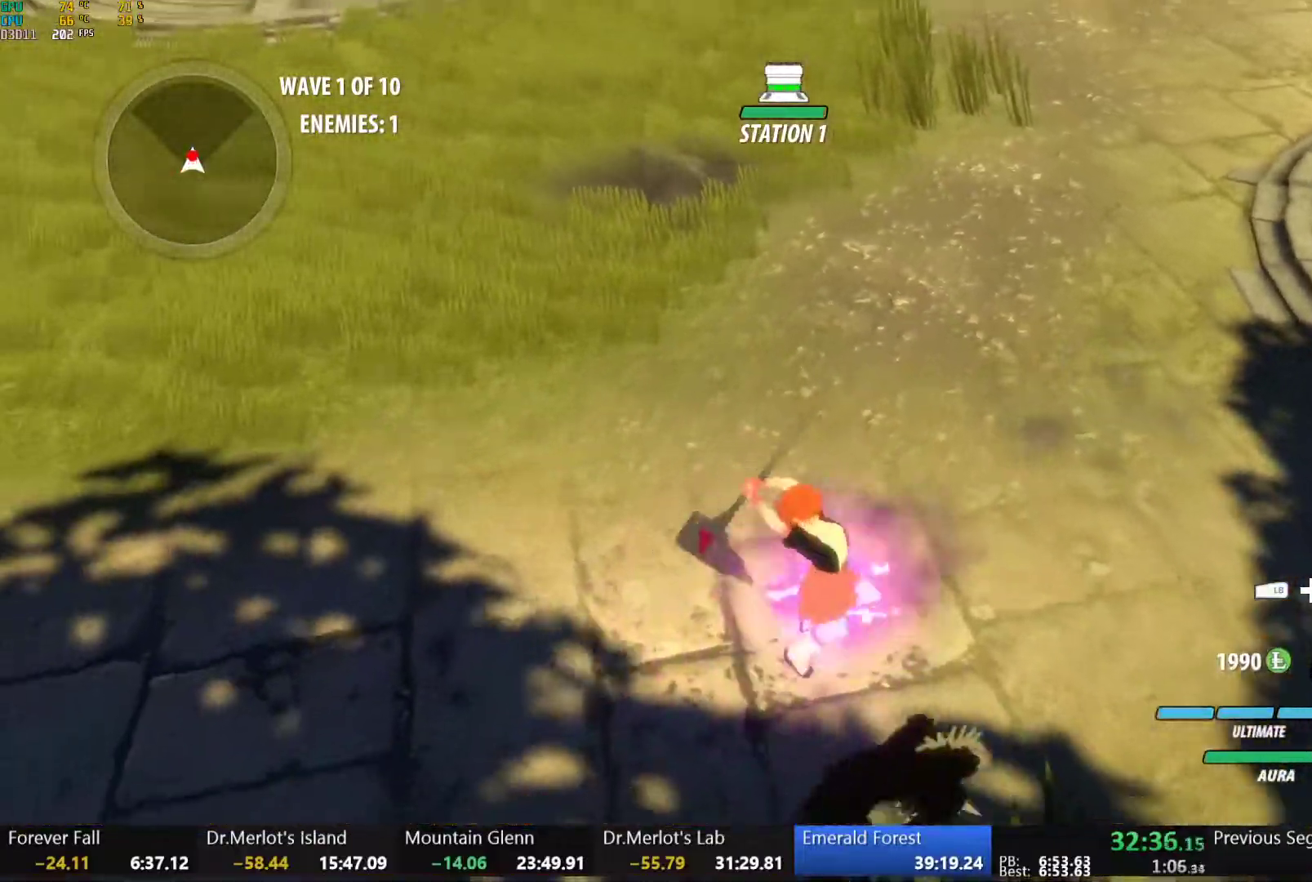
{"buttons": [], "left_stick": "up-right", "right_stick": "center", "button_events": [[400, "B", "down"], [483, "B", "up"]]}
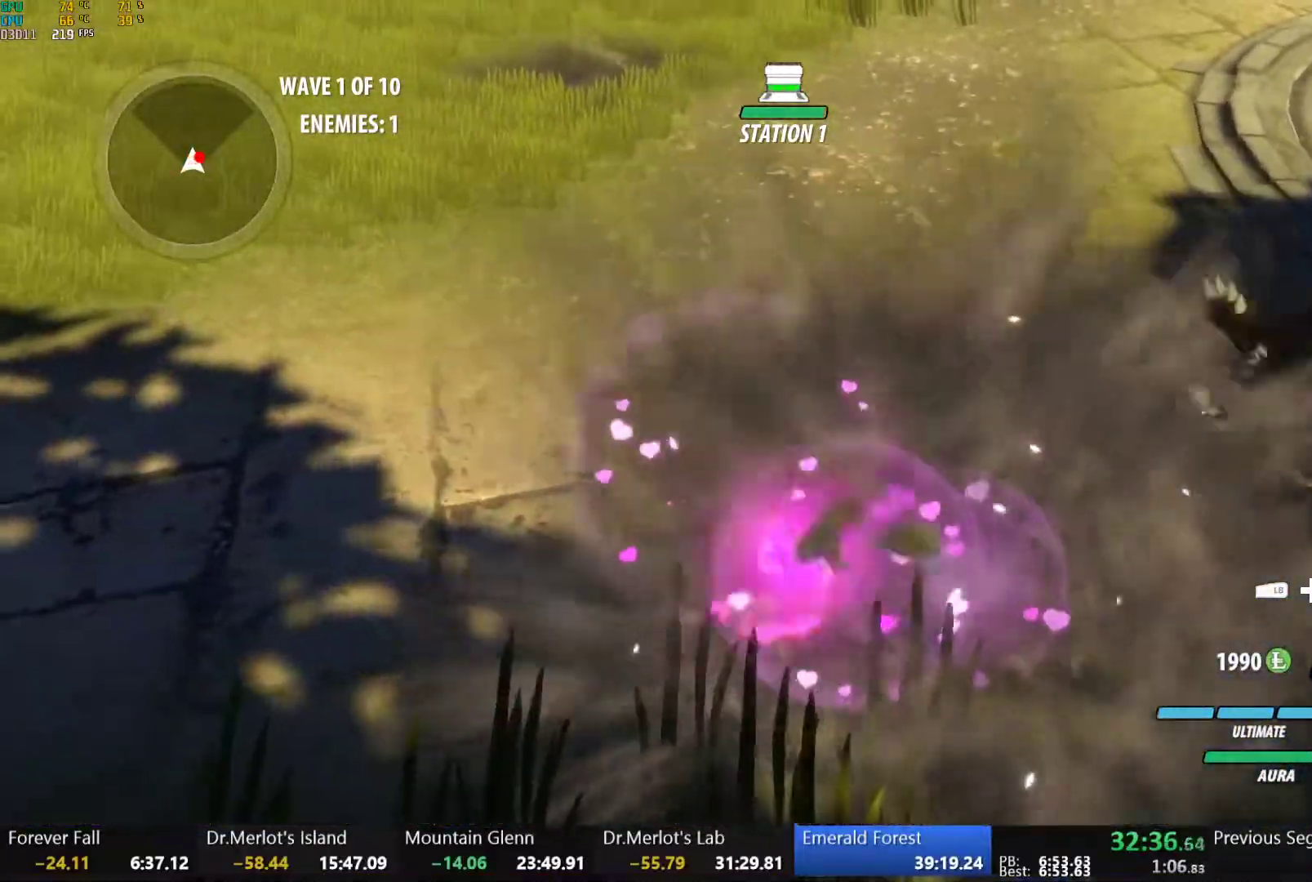
{"buttons": ["B"], "left_stick": "center", "right_stick": "center", "button_events": [[17, "A", "down"], [33, "R2", "down"], [67, "A", "up"], [100, "B", "down"], [117, "R2", "up"], [167, "B", "up"], [233, "R2", "down"], [283, "B", "down"], [283, "R2", "up"], [367, "B", "up"], [400, "A", "down"], [417, "R2", "down"], [467, "A", "up"], [483, "B", "down"], [500, "R2", "up"]]}
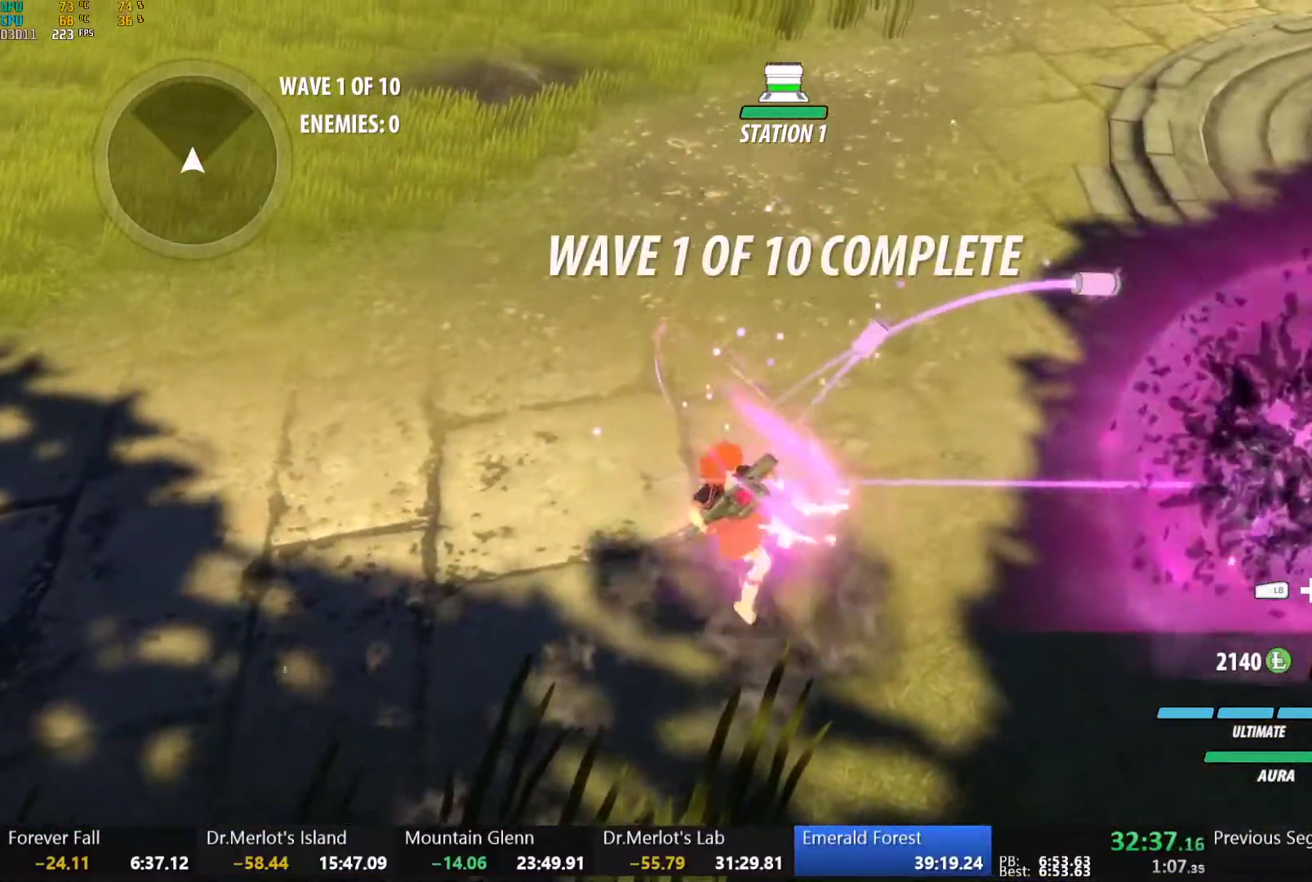
{"buttons": ["A", "R2"], "left_stick": "center", "right_stick": "center", "button_events": [[50, "B", "up"], [83, "A", "down"], [117, "R2", "down"], [150, "A", "up"], [183, "B", "down"], [183, "R2", "up"], [233, "B", "up"], [267, "A", "down"], [300, "R2", "down"], [333, "A", "up"], [367, "B", "down"], [367, "R2", "up"], [417, "B", "up"], [450, "A", "down"], [450, "R2", "down"]]}
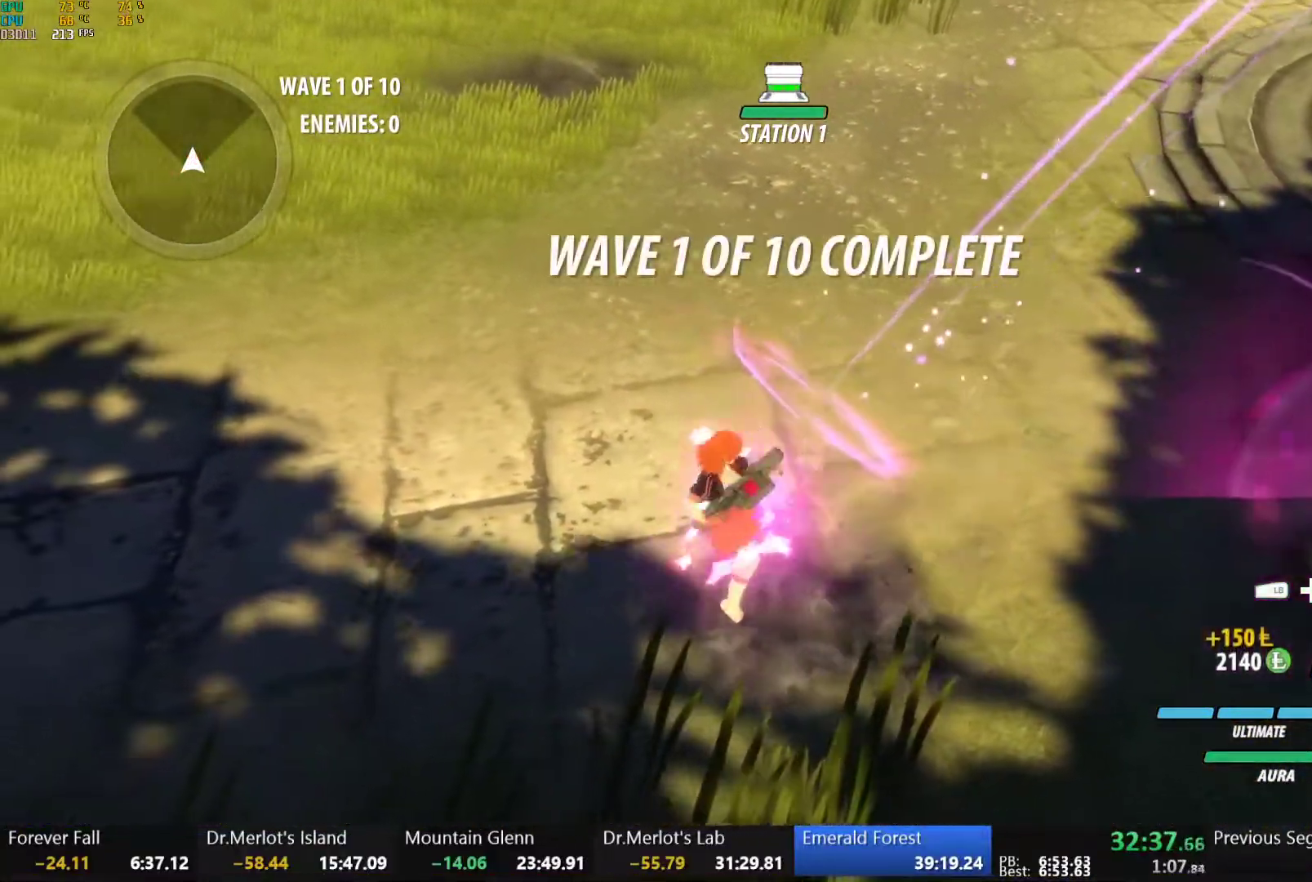
{"buttons": [], "left_stick": "center", "right_stick": "center", "button_events": [[17, "A", "up"], [50, "B", "down"], [50, "R2", "up"], [100, "B", "up"], [133, "A", "down"], [133, "R2", "down"], [200, "A", "up"], [200, "B", "down"], [200, "R2", "up"], [283, "B", "up"], [333, "A", "down"], [333, "R2", "down"], [383, "A", "up"], [383, "R2", "up"], [417, "B", "down"], [467, "B", "up"]]}
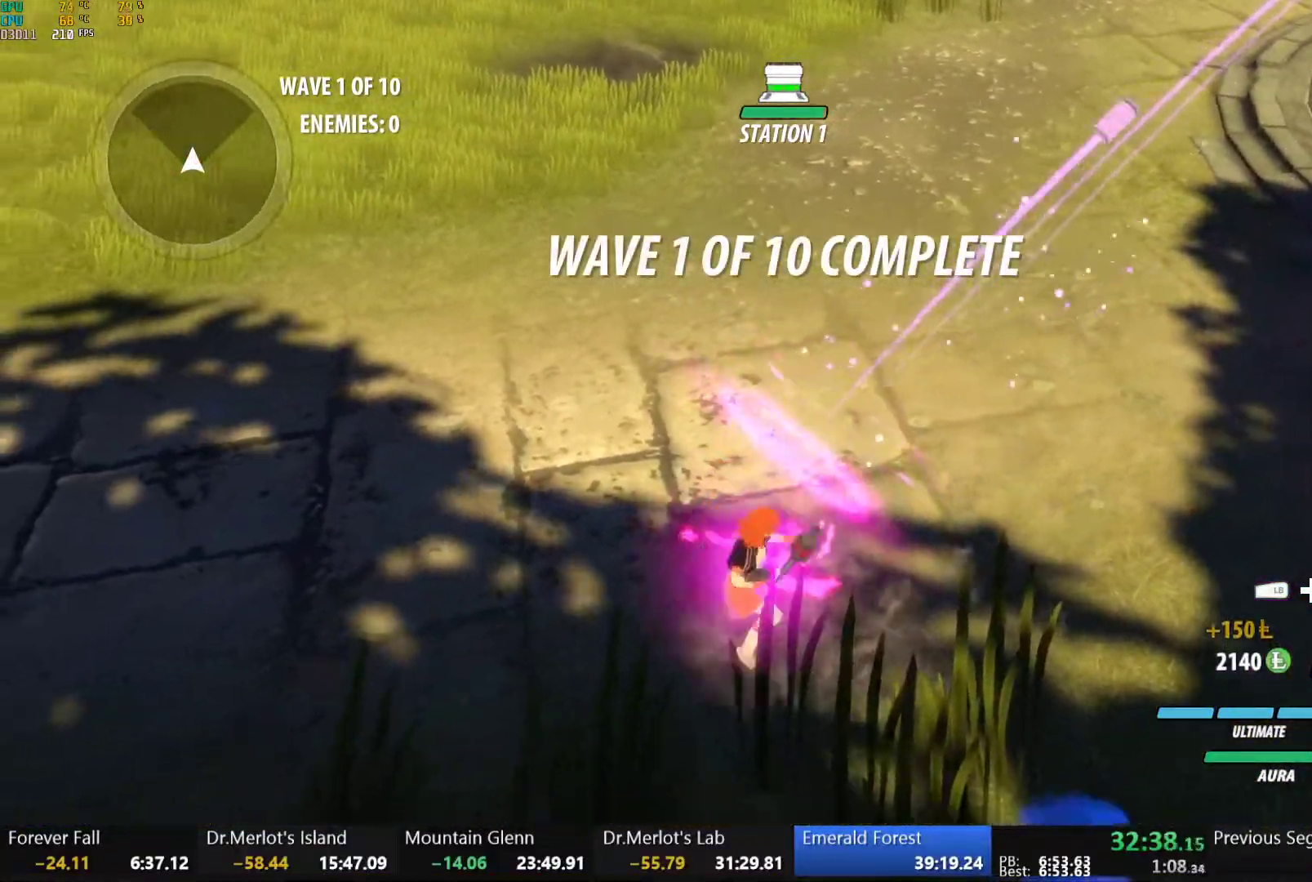
{"buttons": ["B"], "left_stick": "center", "right_stick": "center", "button_events": [[17, "A", "down"], [17, "R2", "down"], [83, "A", "up"], [100, "B", "down"], [100, "R2", "up"], [167, "B", "up"], [183, "A", "down"], [200, "R2", "down"], [267, "A", "up"], [283, "B", "down"], [283, "R2", "up"], [350, "B", "up"], [383, "A", "down"], [400, "R2", "down"], [450, "A", "up"], [483, "B", "down"], [483, "R2", "up"]]}
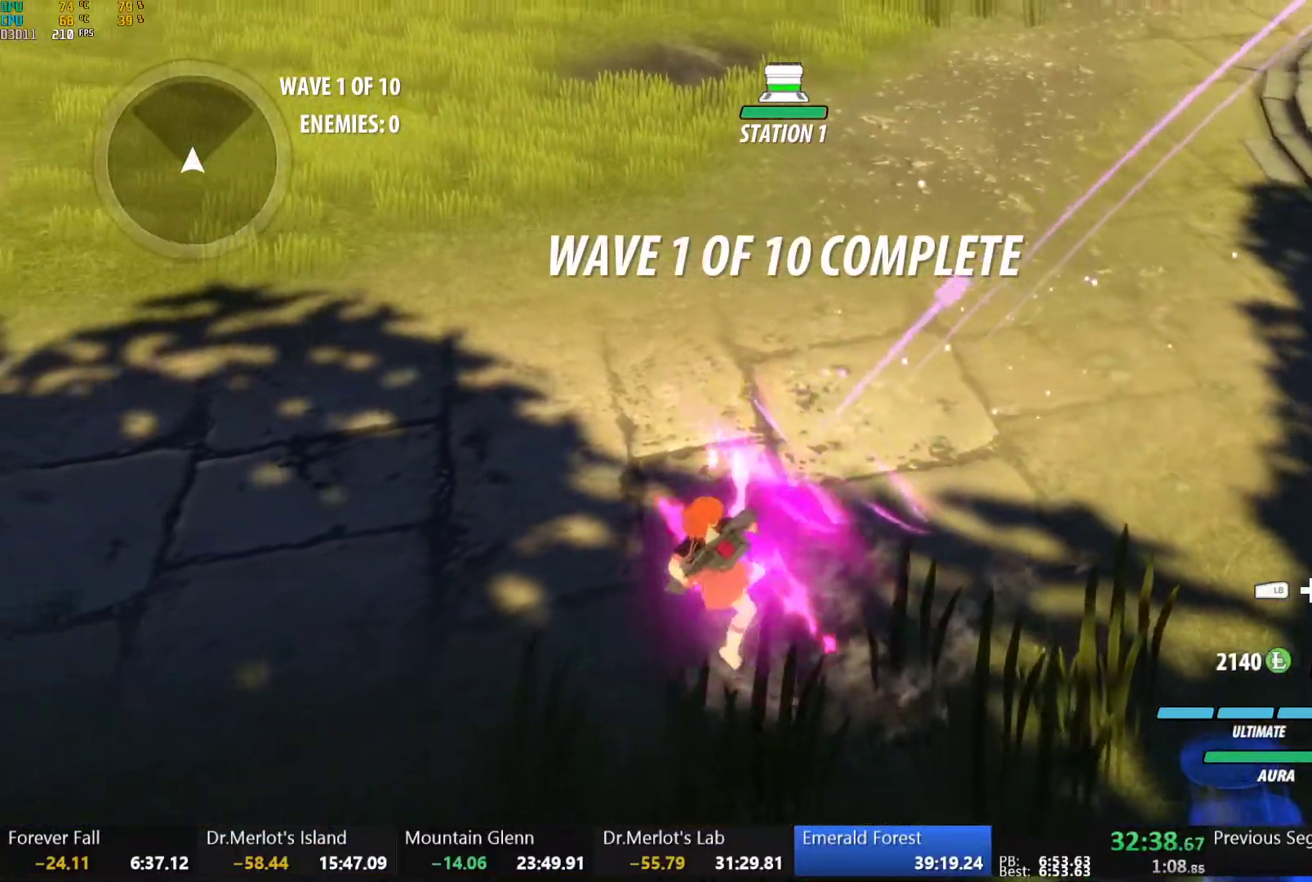
{"buttons": ["A", "R2"], "left_stick": "center", "right_stick": "center", "button_events": [[50, "B", "up"], [67, "A", "down"], [83, "R2", "down"], [150, "A", "up"], [167, "B", "down"], [167, "R2", "up"], [233, "B", "up"], [267, "A", "down"], [267, "R2", "down"], [333, "A", "up"], [350, "B", "down"], [367, "R2", "up"], [433, "A", "down"], [433, "B", "up"], [450, "R2", "down"]]}
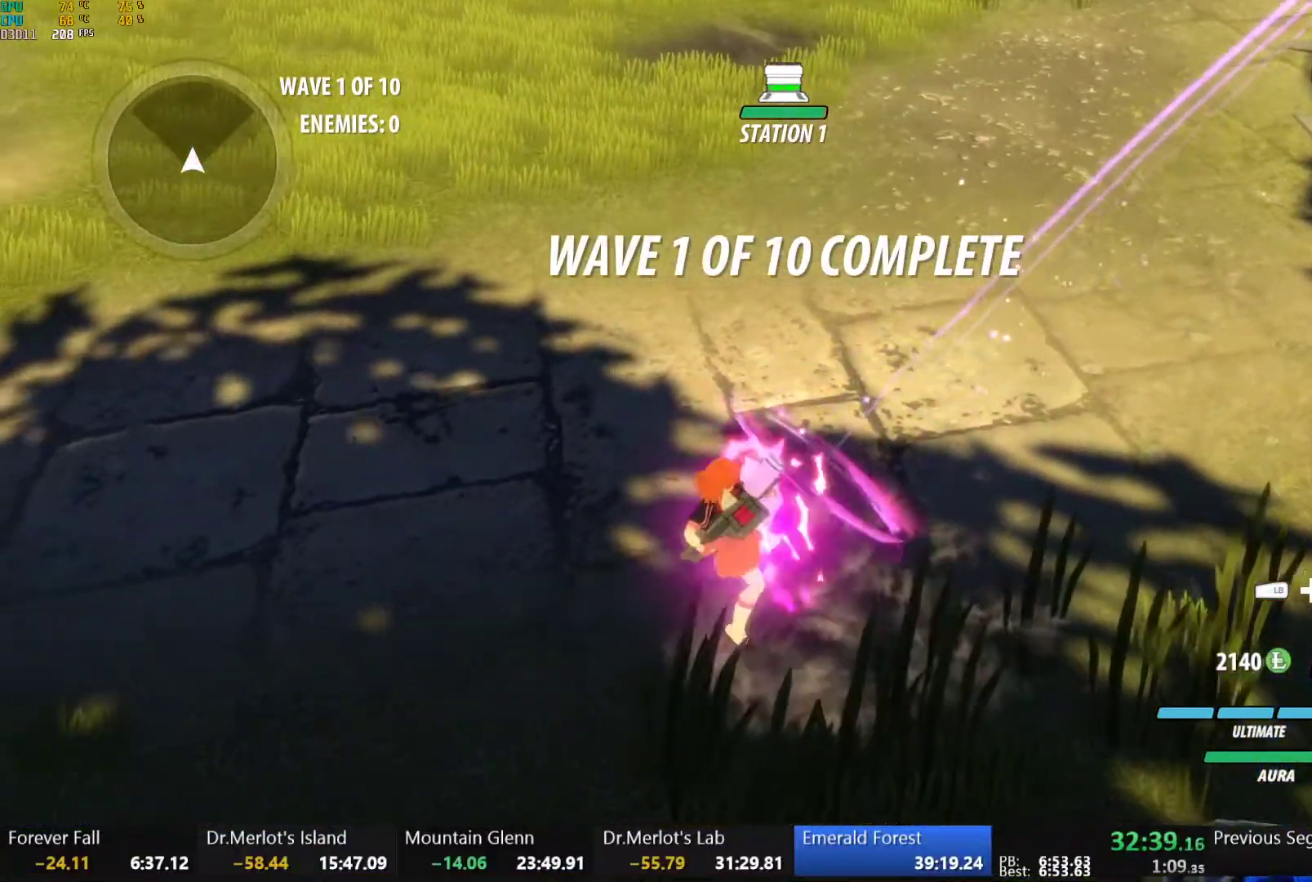
{"buttons": [], "left_stick": "center", "right_stick": "center", "button_events": [[17, "A", "up"], [50, "B", "down"], [50, "R2", "up"], [117, "B", "up"], [133, "A", "down"], [150, "R2", "down"], [217, "A", "up"], [233, "B", "down"], [233, "R2", "up"], [300, "B", "up"], [333, "A", "down"], [333, "R2", "down"], [400, "A", "up"], [417, "B", "down"], [433, "R2", "up"], [500, "B", "up"]]}
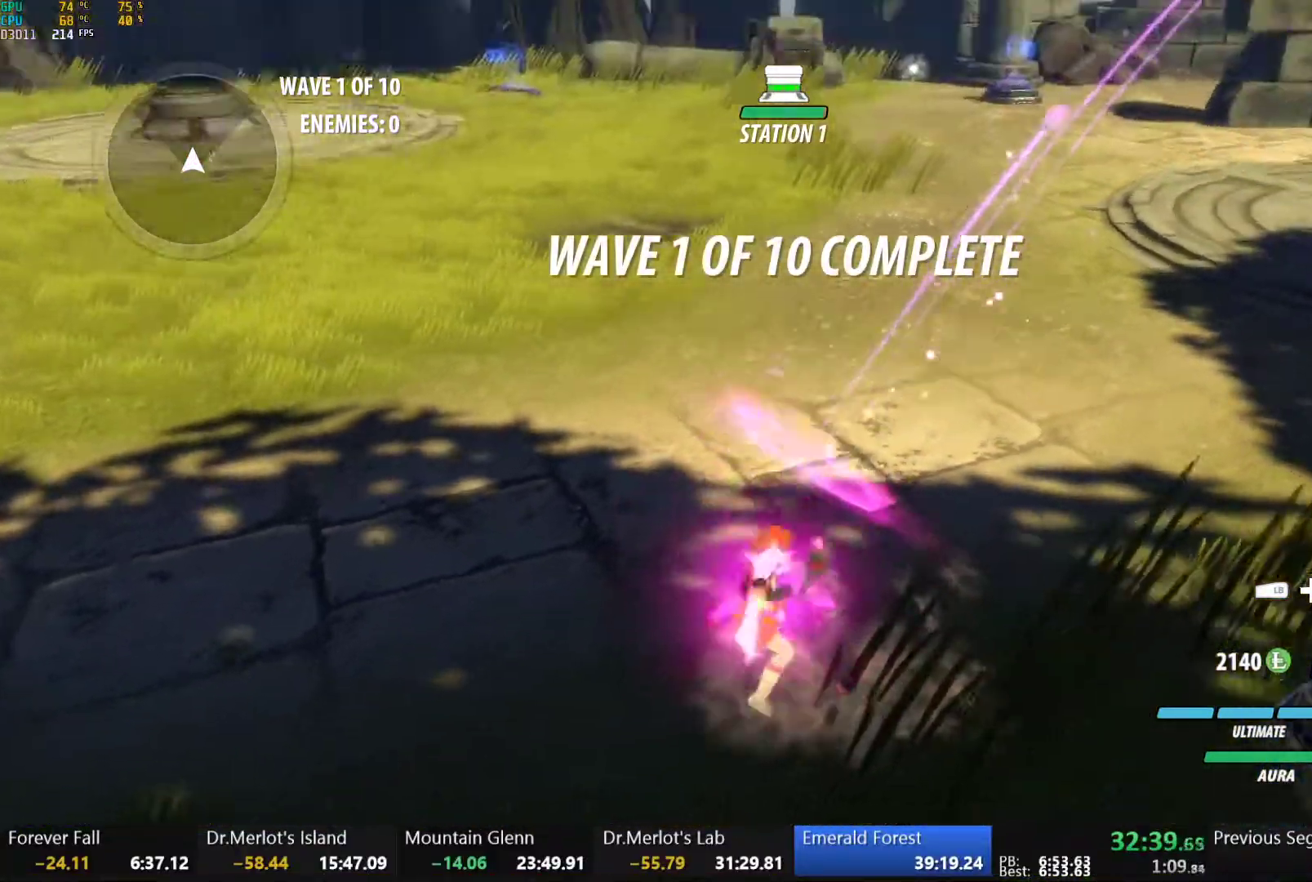
{"buttons": ["B", "R2"], "left_stick": "up", "right_stick": "center", "button_events": [[33, "A", "down"], [33, "R2", "down"], [100, "A", "up"], [100, "B", "down"], [117, "R2", "up"], [200, "B", "up"], [217, "A", "down"], [217, "R2", "down"], [283, "A", "up"], [317, "B", "down"], [317, "R2", "up"], [383, "B", "up"], [417, "A", "down"], [417, "R2", "down"], [483, "A", "up"], [483, "B", "down"]]}
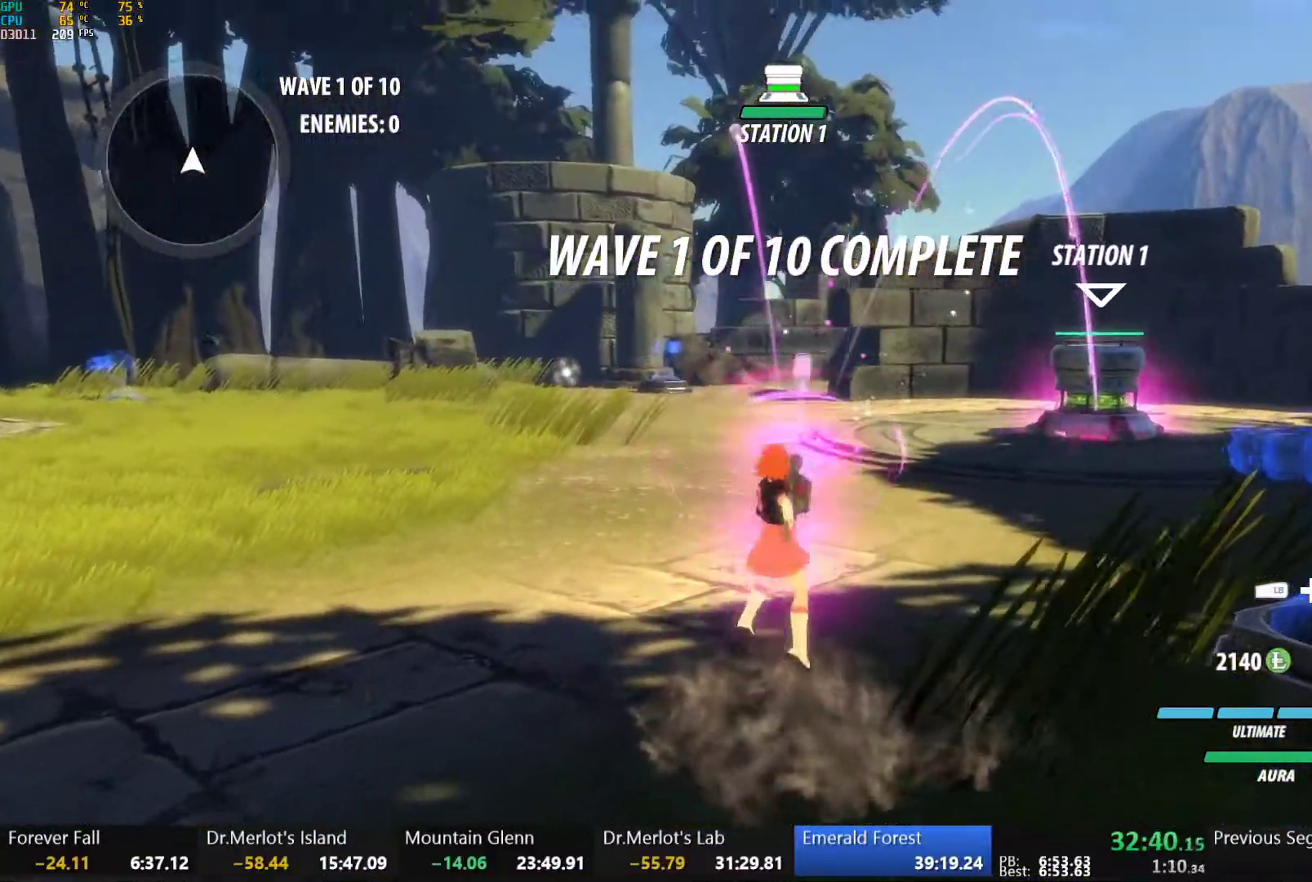
{"buttons": ["A", "R2"], "left_stick": "up", "right_stick": "center", "button_events": [[17, "R2", "up"], [83, "B", "up"], [100, "A", "down"], [100, "R2", "down"], [167, "A", "up"], [200, "B", "down"], [200, "R2", "up"], [267, "B", "up"], [283, "A", "down"], [300, "R2", "down"], [367, "A", "up"], [383, "B", "down"], [383, "R2", "up"], [450, "B", "up"], [483, "A", "down"], [500, "R2", "down"]]}
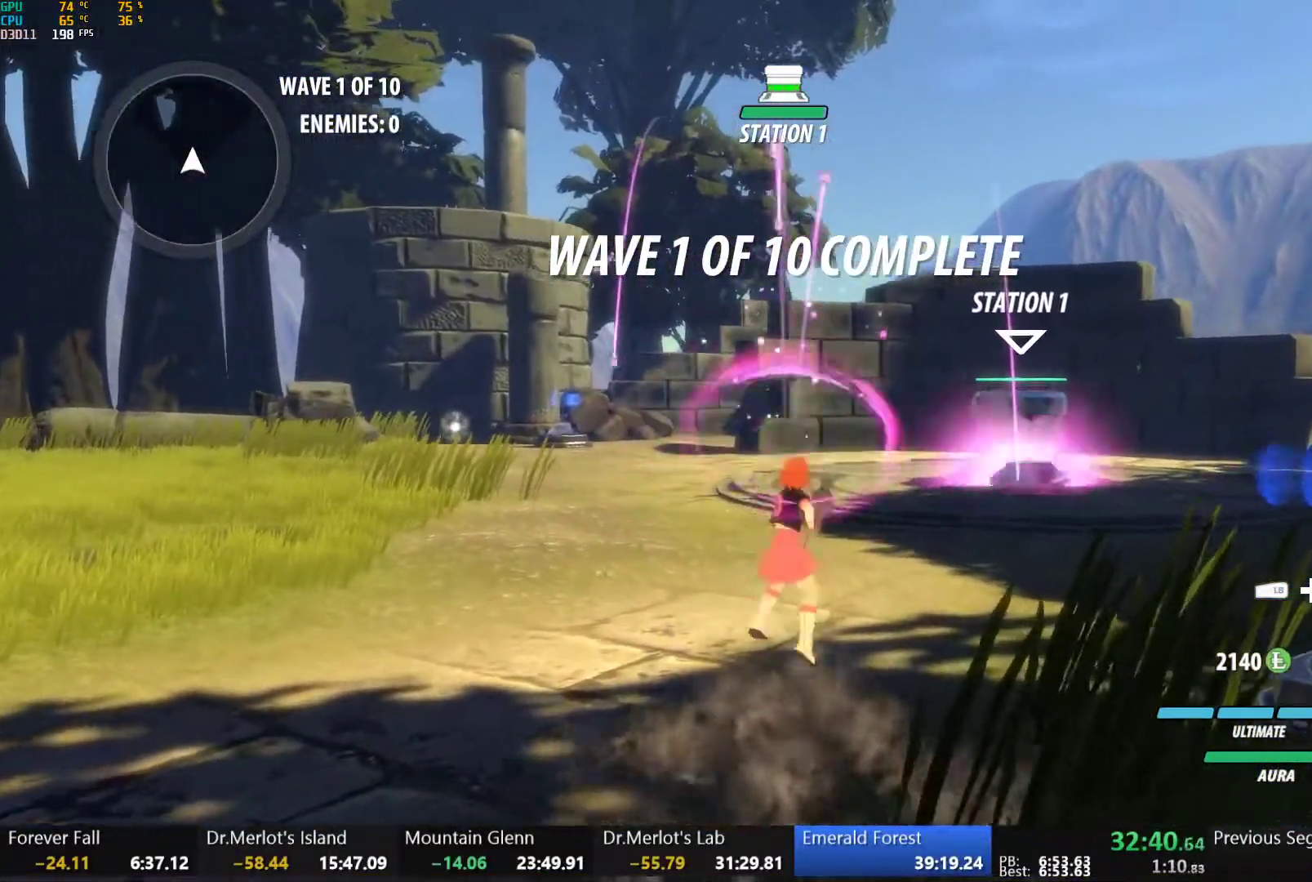
{"buttons": ["B"], "left_stick": "up", "right_stick": "center", "button_events": [[33, "A", "up"], [67, "B", "down"], [83, "R2", "up"], [167, "B", "up"], [183, "A", "down"], [183, "R2", "down"], [250, "A", "up"], [267, "B", "down"], [267, "R2", "up"], [367, "B", "up"], [383, "A", "down"], [400, "R2", "down"], [467, "A", "up"], [467, "R2", "up"], [500, "B", "down"]]}
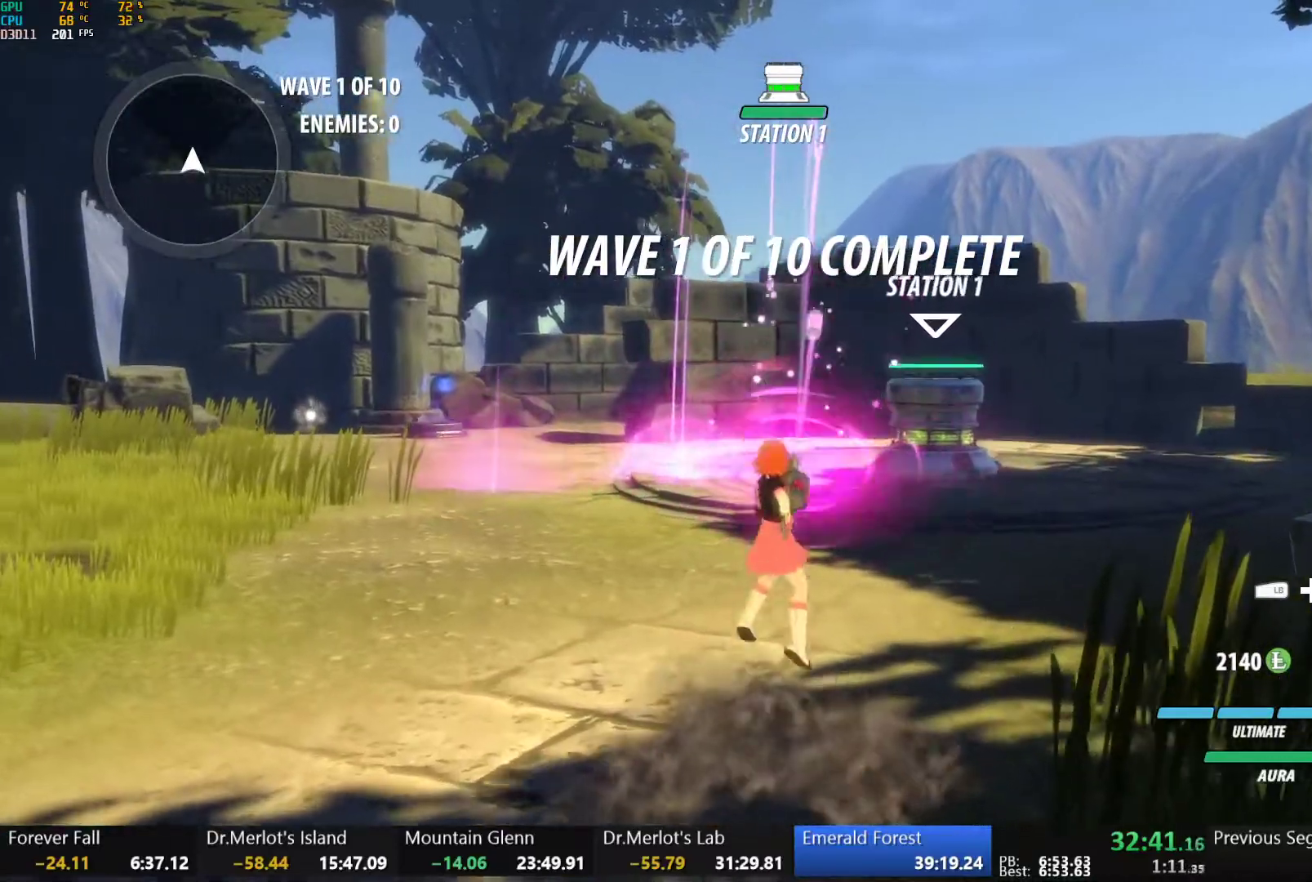
{"buttons": [], "left_stick": "center", "right_stick": "down-left", "button_events": [[100, "B", "up"], [117, "R2", "down"], [217, "B", "down"], [217, "R2", "up"], [333, "B", "up"]]}
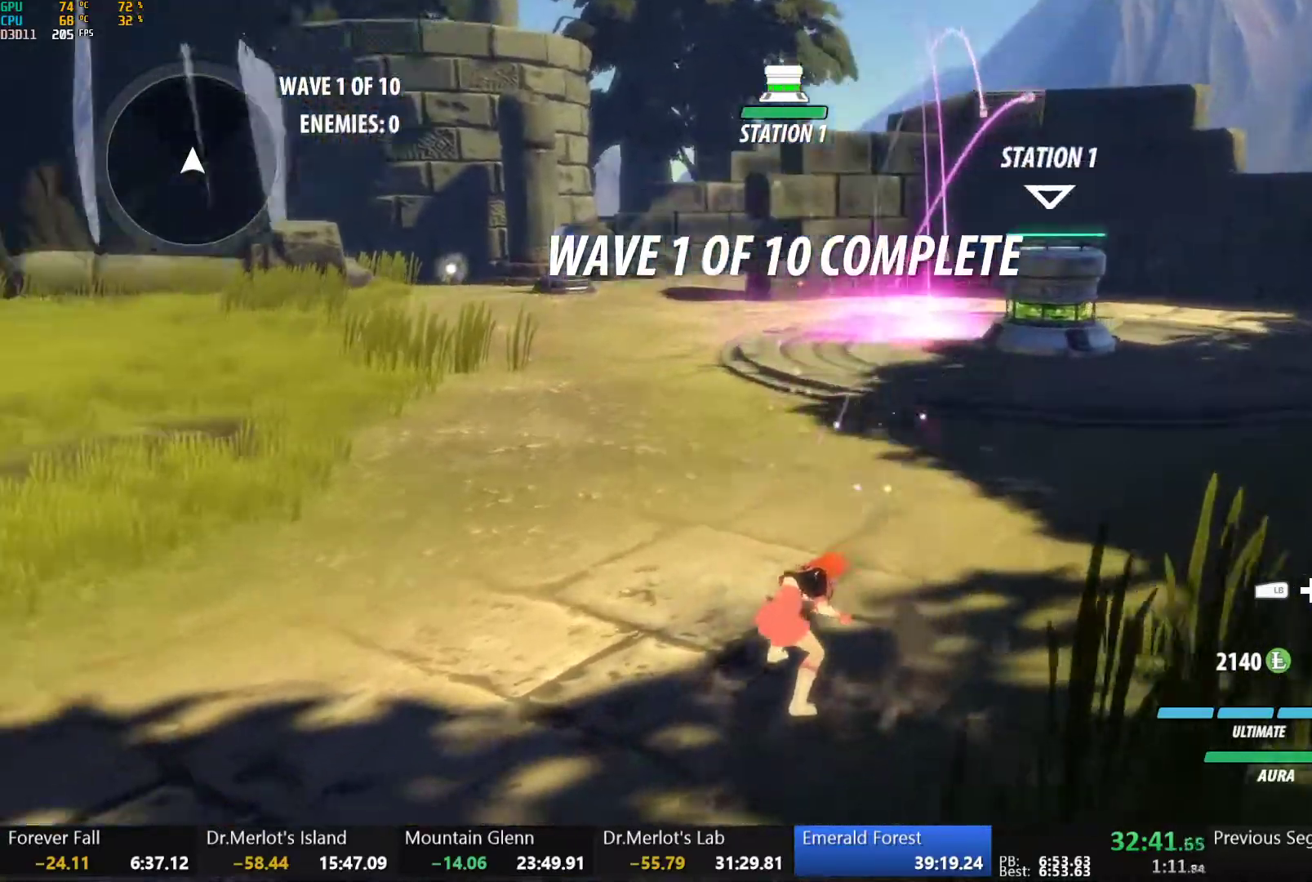
{"buttons": ["A"], "left_stick": "up", "right_stick": "center", "button_events": [[400, "A", "down"], [417, "X", "down"], [500, "X", "up"]]}